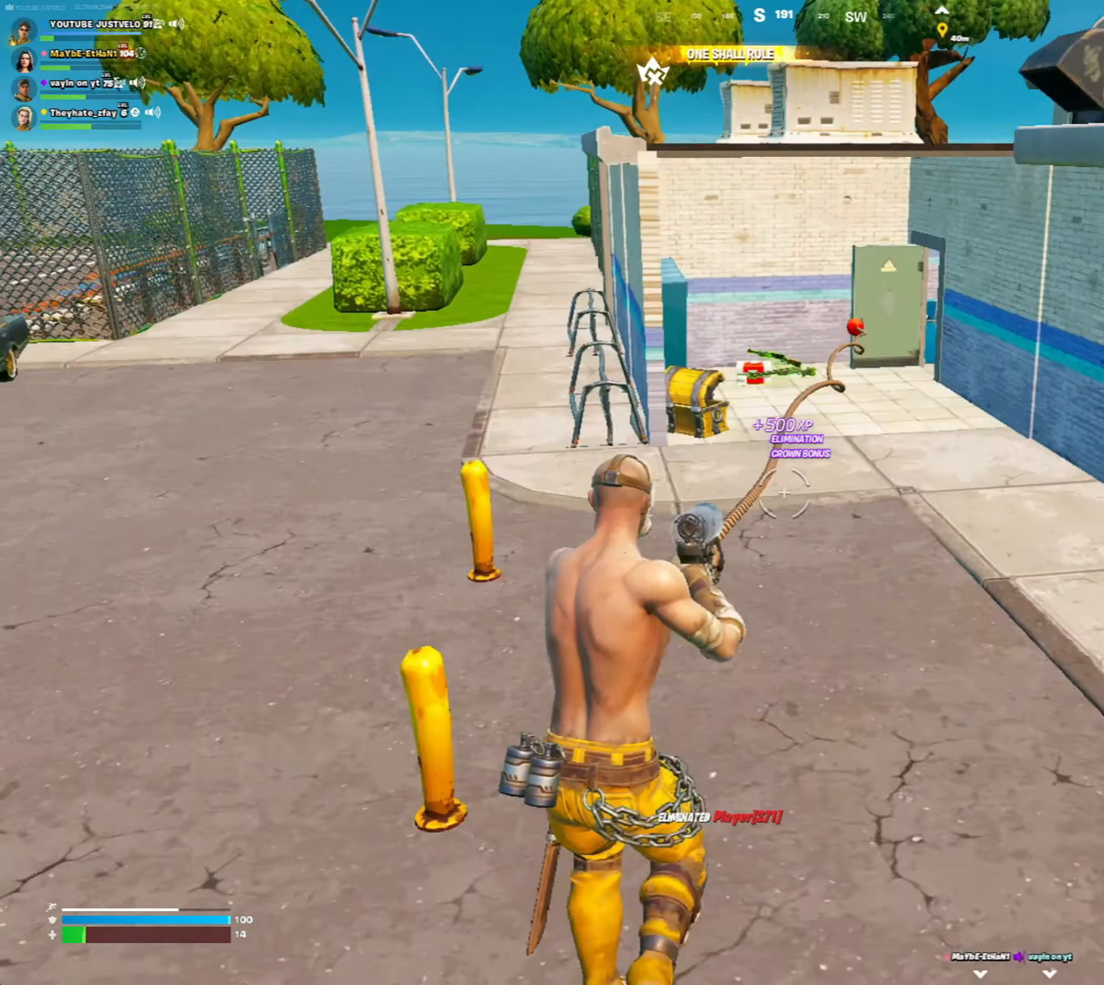
Gameplay with keyboard and mouse; each line is a JSON object with the keys and mouse buttons held at the frame after it. "events" lists presses ("down") and releases ("up") of "1", "2", "3", "4", "5", "a", "alt", "c", "caps_lock", "ctrl", "d", "e", "f", "g", "q", "r", "s", "shift", "space", "t", "tab", "v", "w", "x", "z", "mouse_left", "mouse_wheel" and "mouse_right" between this image and that frame as [ms after this image, input, new state], when the widget could be followed in between. "mouse_left", "mouse_wheel", "mouse_right" = the "left", "wheel", "right" buttons of the "mouse" list. No other keys are recorded. "wheel" means that the mouse wheel is clicked or scrolled. "mouse_move" is the direction in which the mouse moves at that frame (one of eight, or "still"), when it could be read.
{"keys": ["d", "w"], "mouse": [], "mouse_move": "down", "events": [[450, "d", "down"]]}
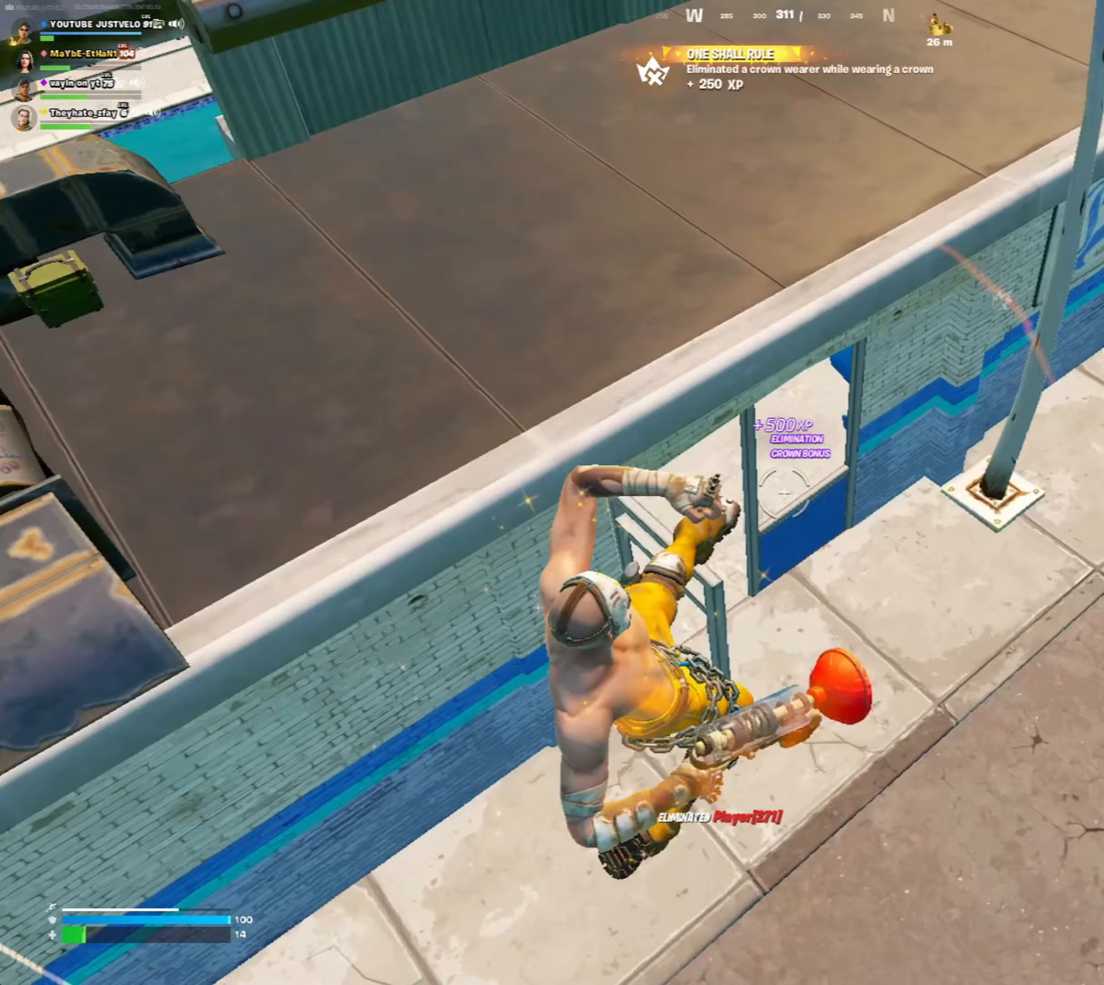
{"keys": ["w"], "mouse": [], "mouse_move": "up", "events": [[117, "d", "up"], [250, "f", "down"], [350, "f", "up"]]}
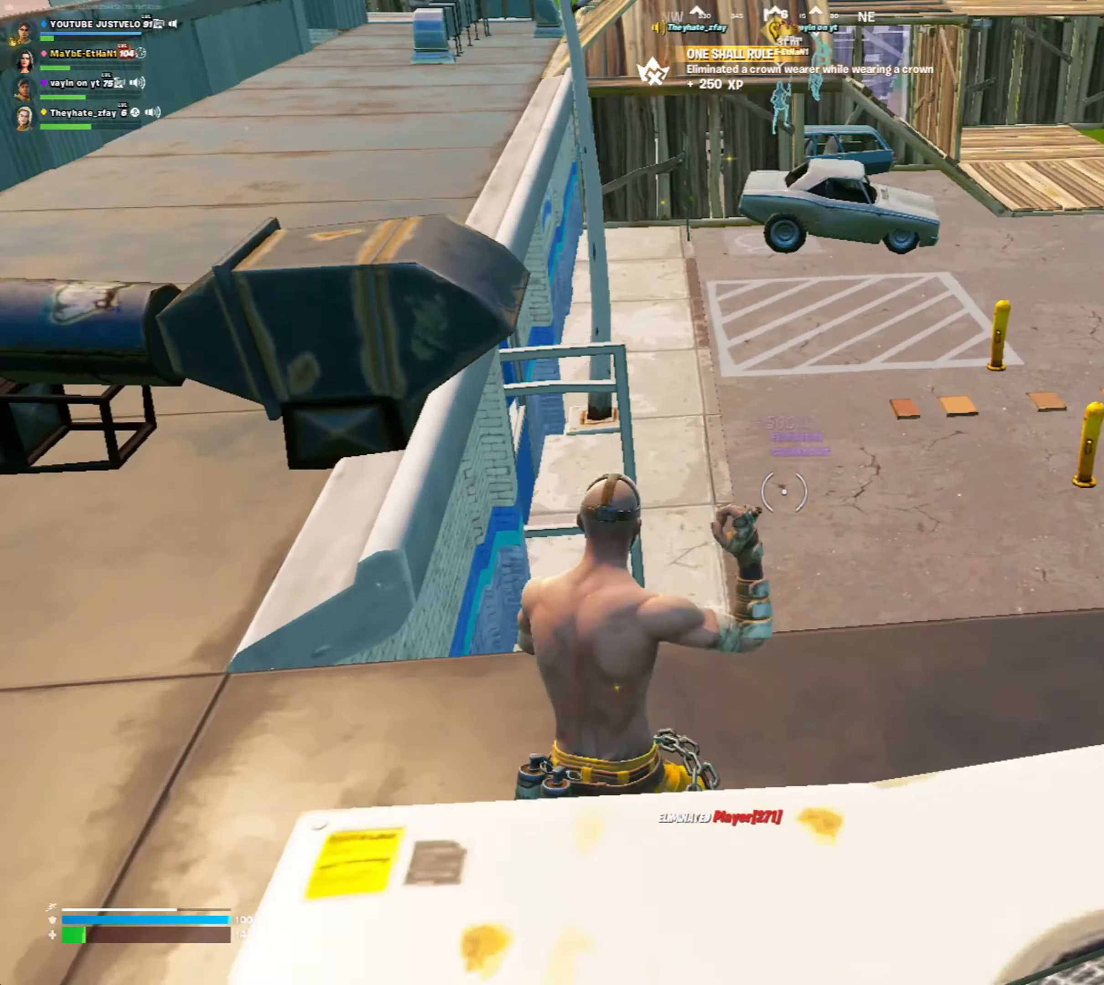
{"keys": ["w"], "mouse": ["left"], "mouse_move": "down", "events": [[350, "e", "down"], [417, "mouse_left", "down"], [450, "e", "up"]]}
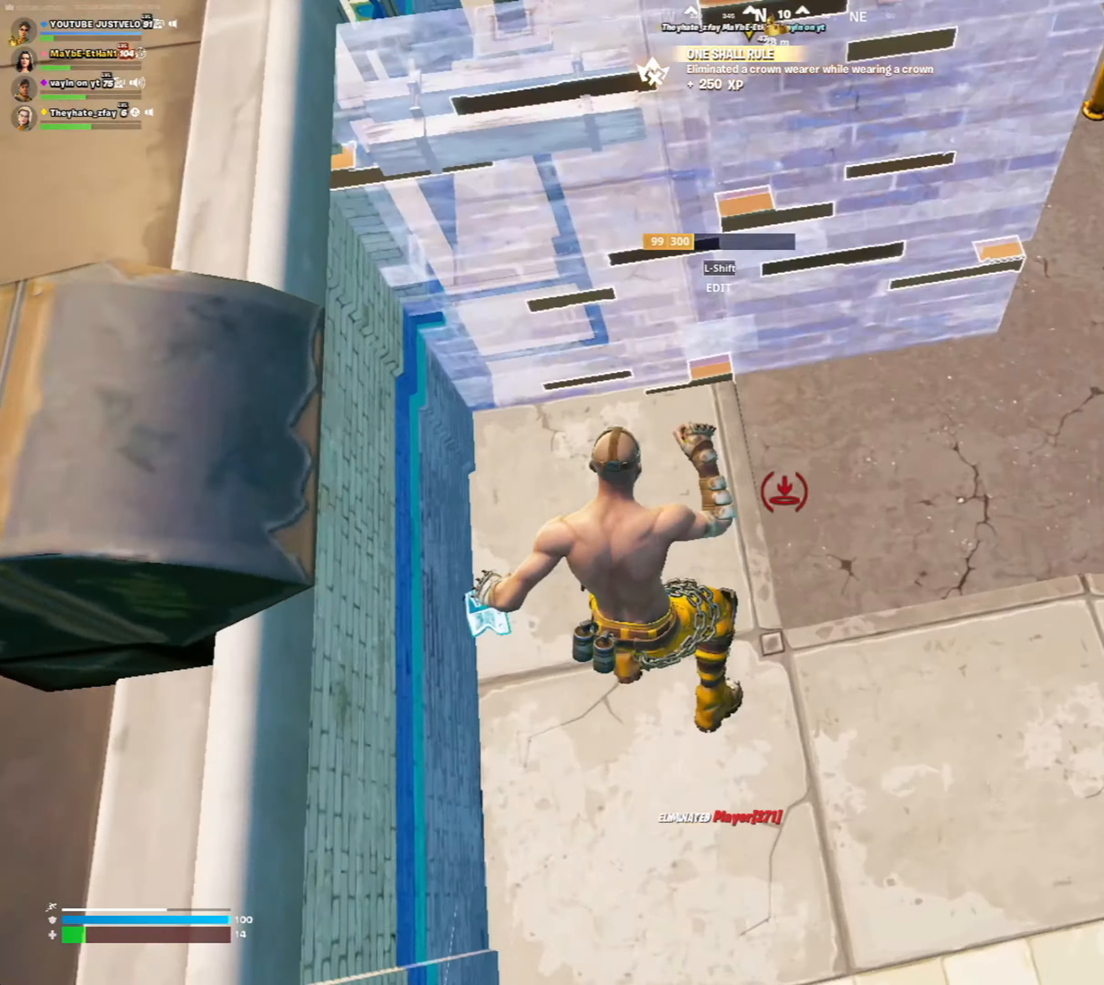
{"keys": ["w"], "mouse": [], "mouse_move": "up-left", "events": [[50, "f", "down"], [117, "f", "up"], [117, "mouse_left", "up"]]}
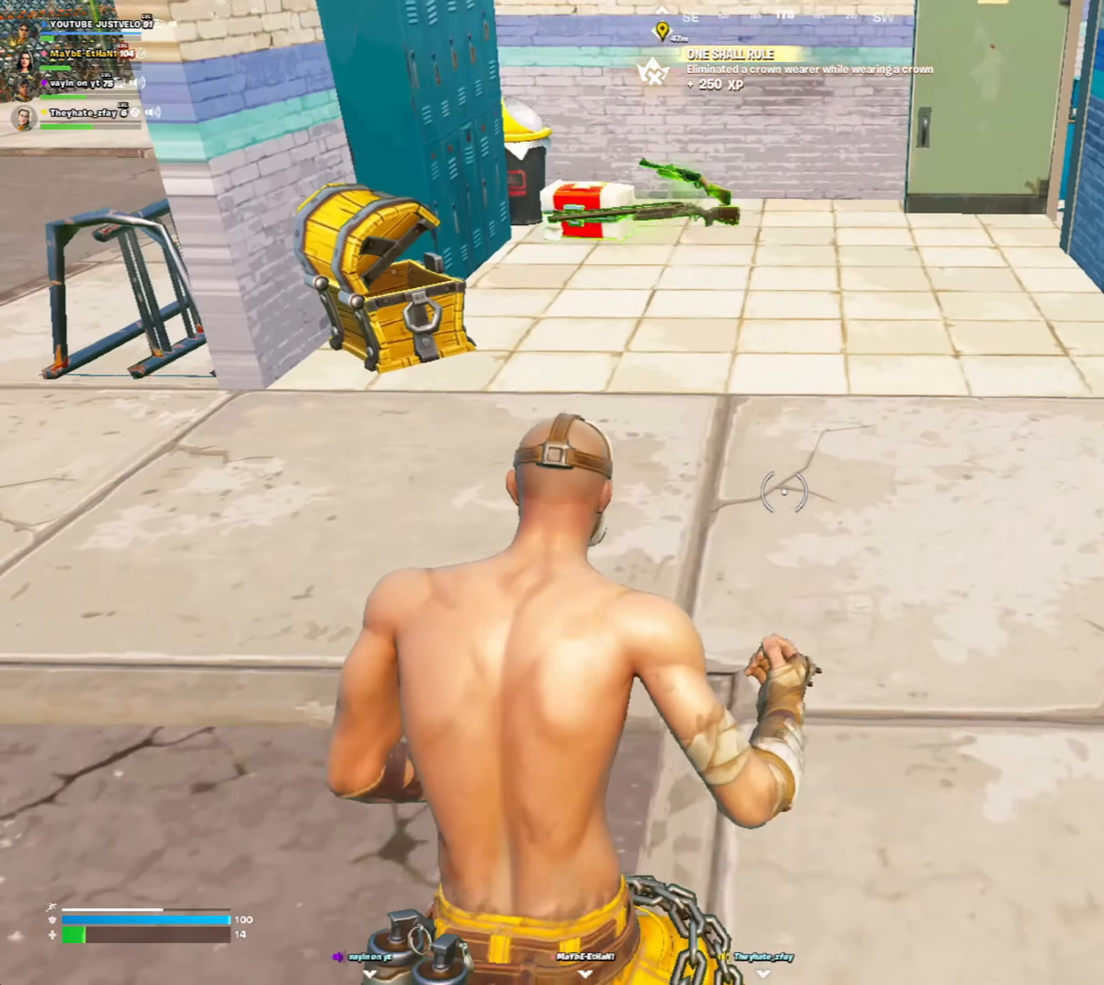
{"keys": ["caps_lock", "w"], "mouse": [], "mouse_move": "down-left", "events": [[217, "4", "down"], [317, "4", "up"], [450, "caps_lock", "down"]]}
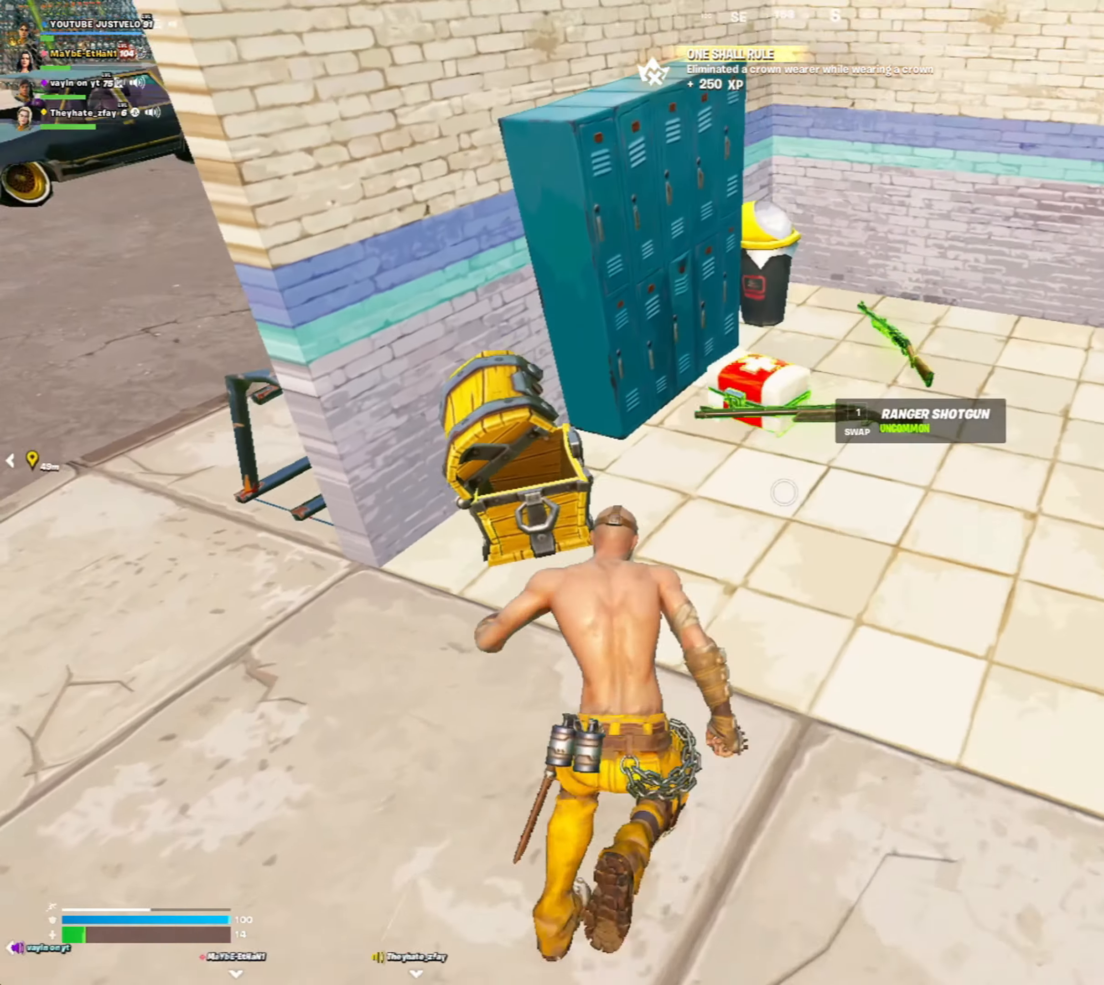
{"keys": ["w"], "mouse": [], "mouse_move": "still", "events": [[83, "caps_lock", "up"], [83, "w", "up"], [217, "mouse_wheel", "down"], [217, "w", "down"], [283, "mouse_wheel", "up"]]}
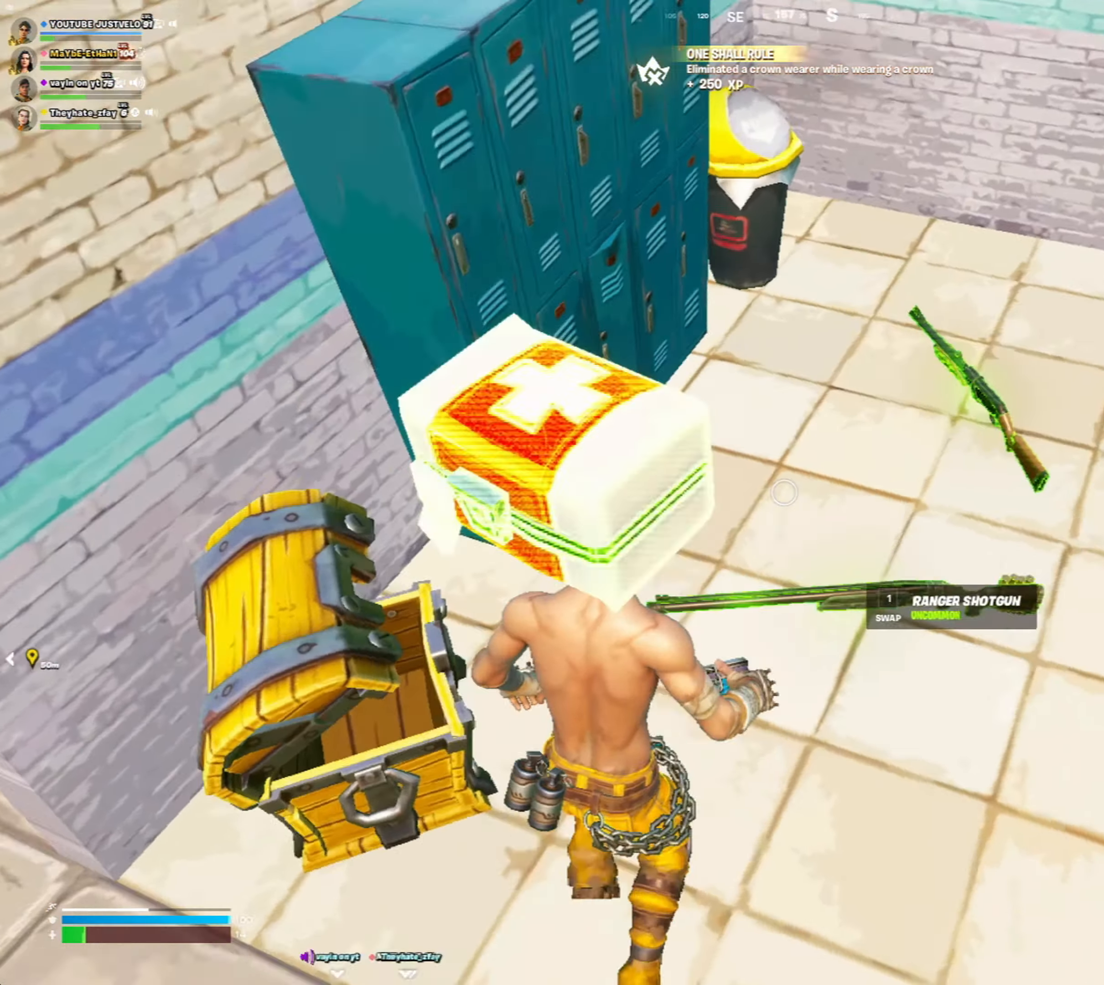
{"keys": ["v"], "mouse": ["left"], "mouse_move": "down", "events": [[417, "v", "down"], [483, "mouse_left", "down"], [483, "w", "up"]]}
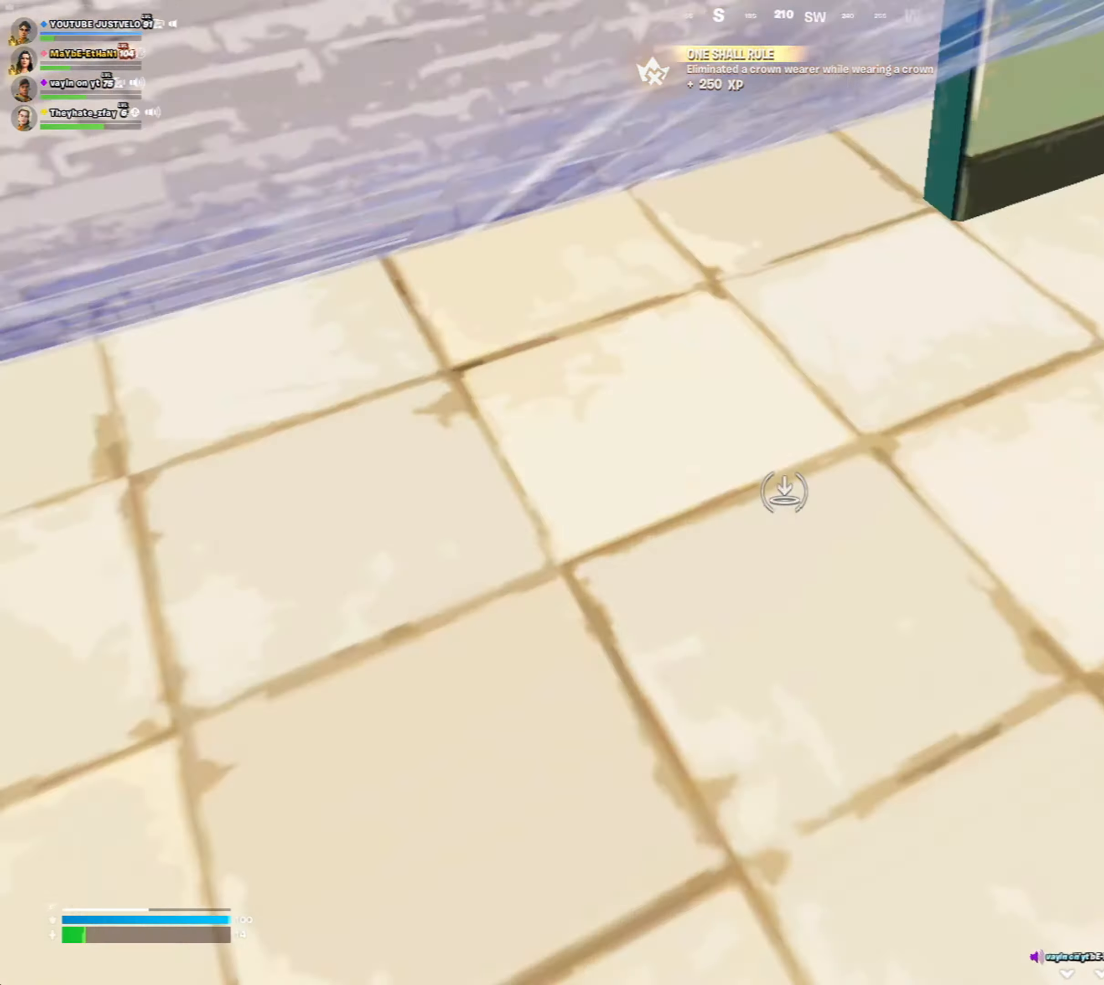
{"keys": ["caps_lock", "w"], "mouse": [], "mouse_move": "still", "events": [[83, "v", "up"], [117, "mouse_left", "up"], [150, "ctrl", "down"], [150, "w", "down"], [317, "ctrl", "up"], [350, "w", "up"], [450, "caps_lock", "down"], [483, "w", "down"]]}
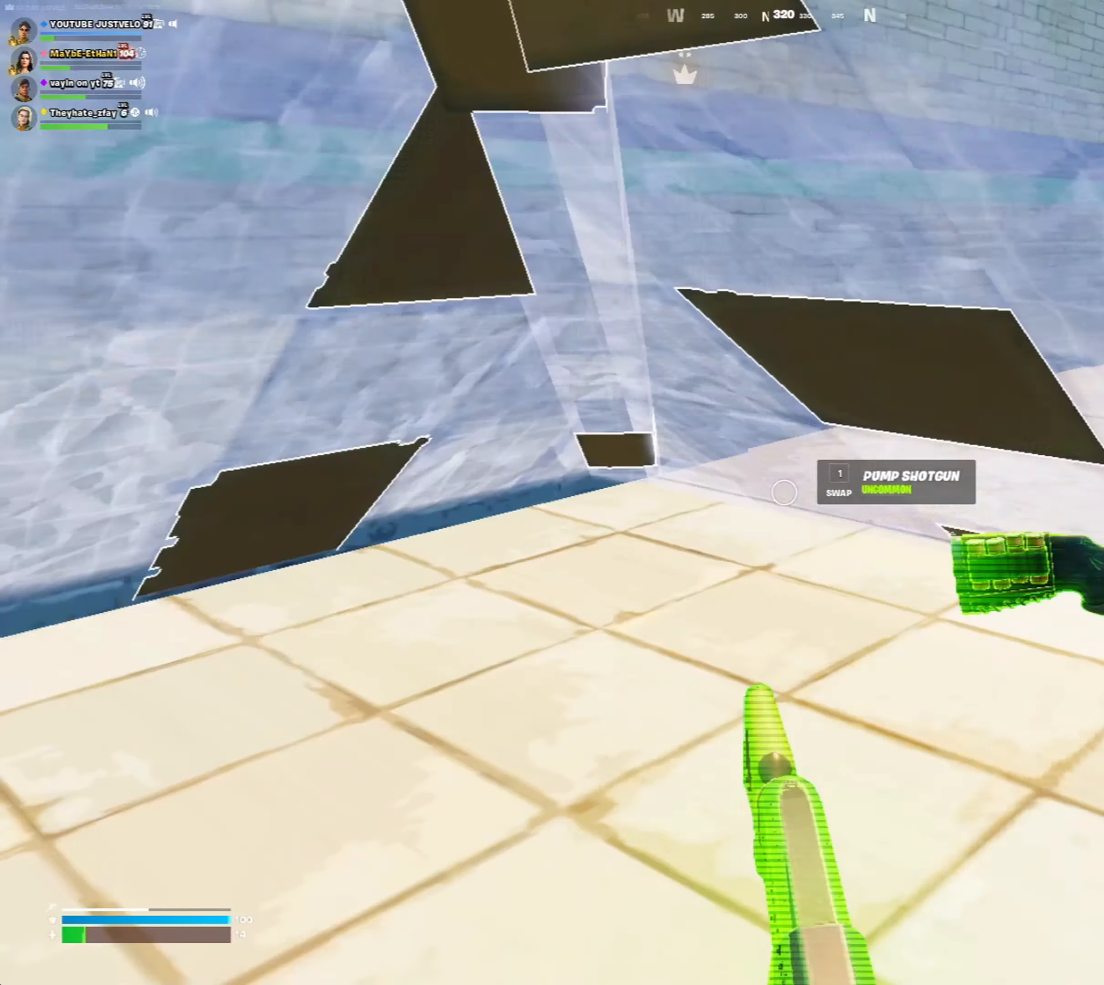
{"keys": ["w"], "mouse": ["left"], "mouse_move": "still", "events": [[17, "caps_lock", "up"], [17, "w", "up"], [217, "mouse_left", "down"], [317, "w", "down"]]}
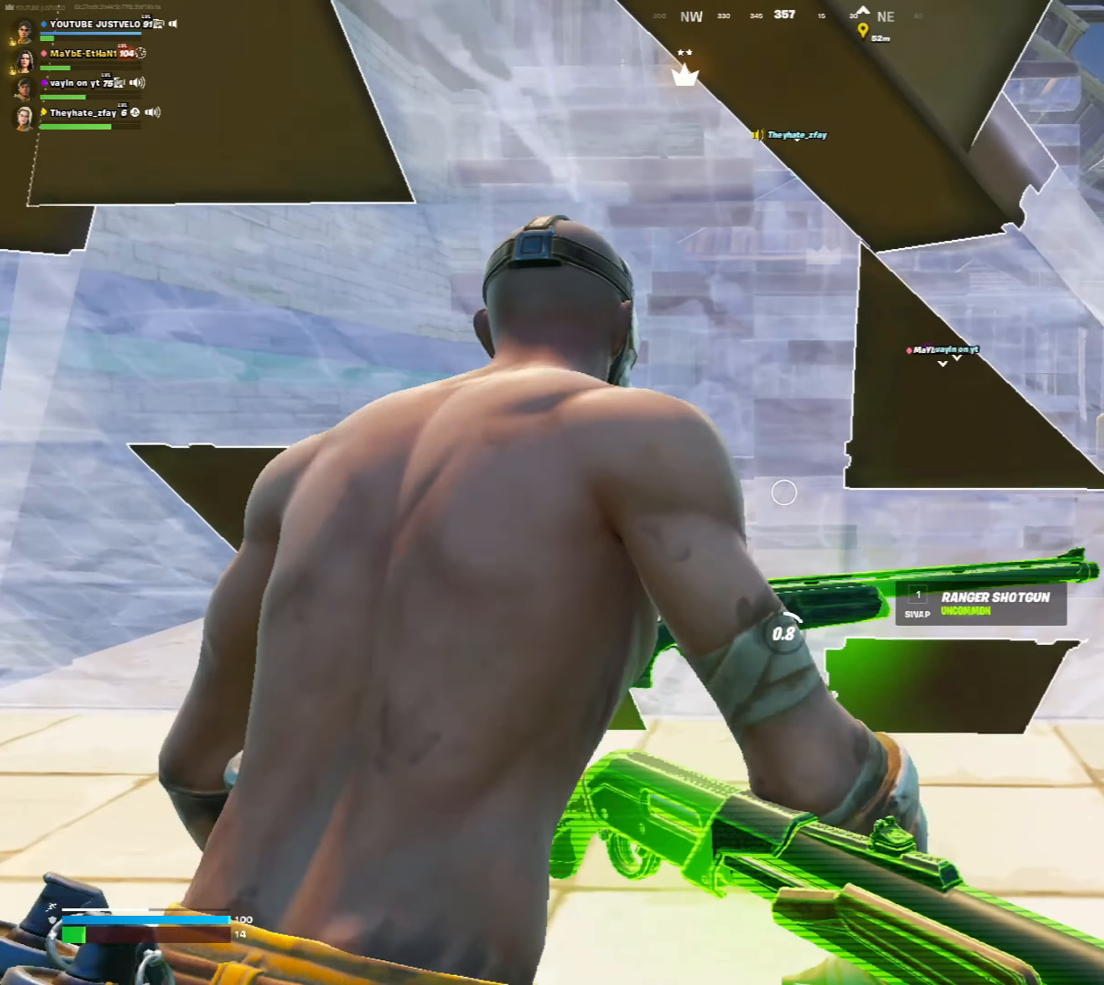
{"keys": ["a"], "mouse": ["left"], "mouse_move": "still", "events": [[183, "w", "up"], [483, "a", "down"]]}
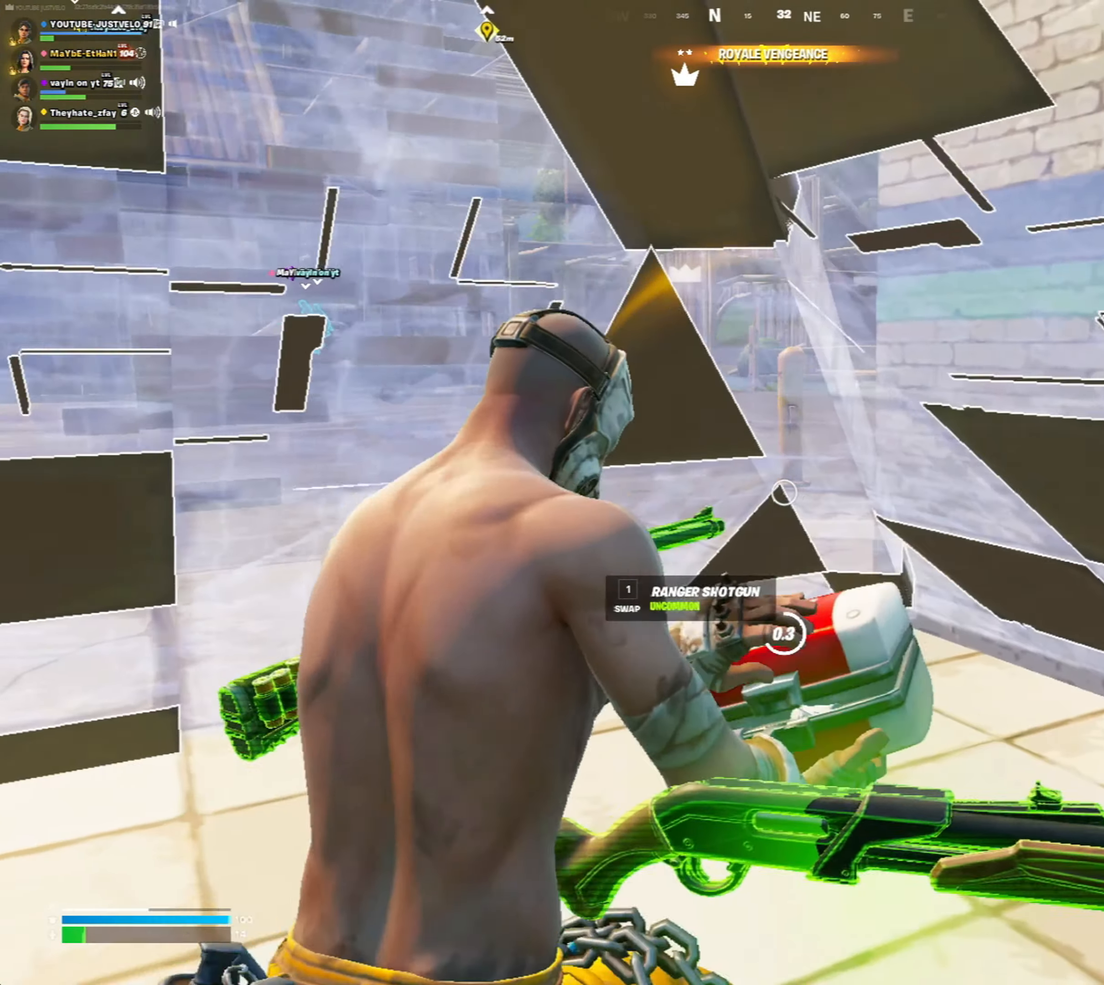
{"keys": [], "mouse": ["left"], "mouse_move": "left", "events": [[250, "a", "up"]]}
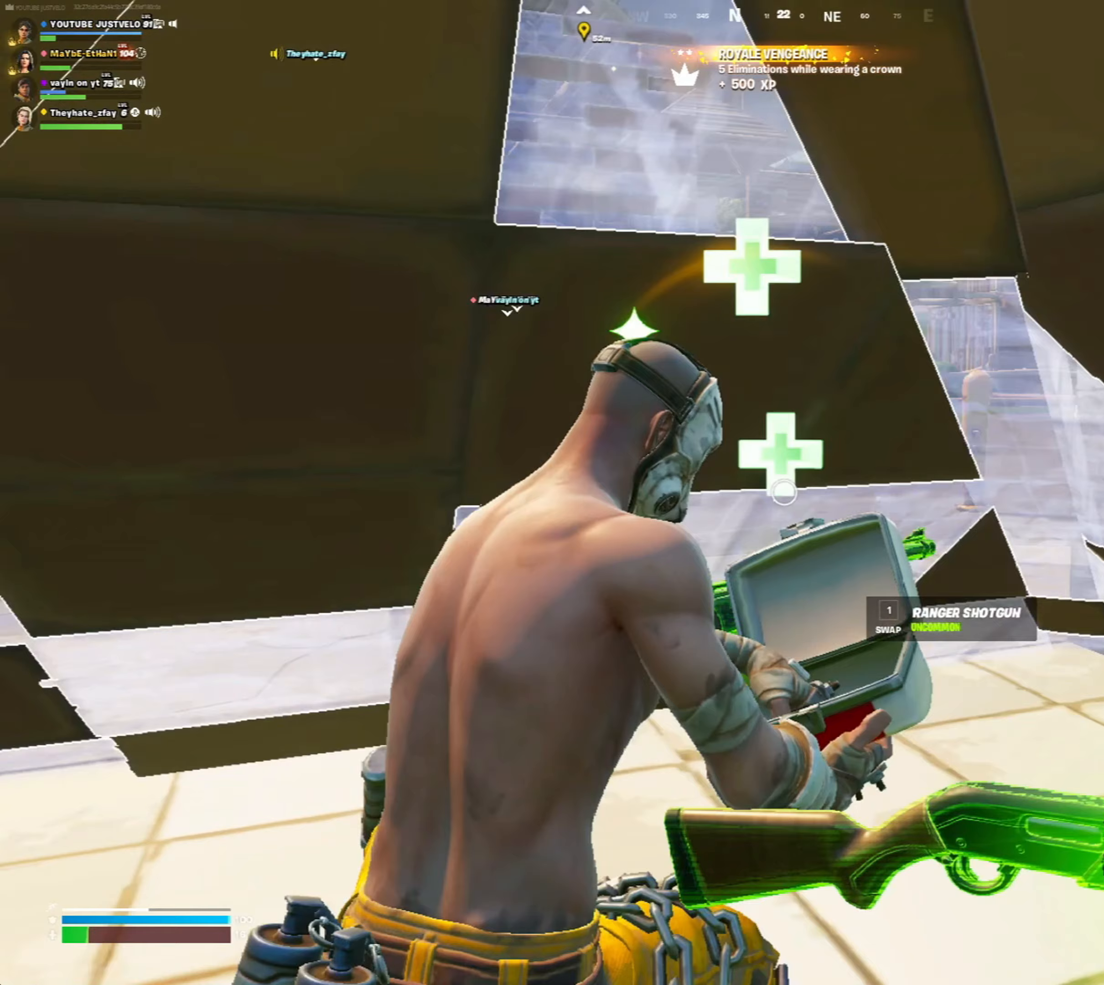
{"keys": [], "mouse": [], "mouse_move": "still", "events": [[117, "d", "down"], [250, "d", "up"], [417, "mouse_left", "up"]]}
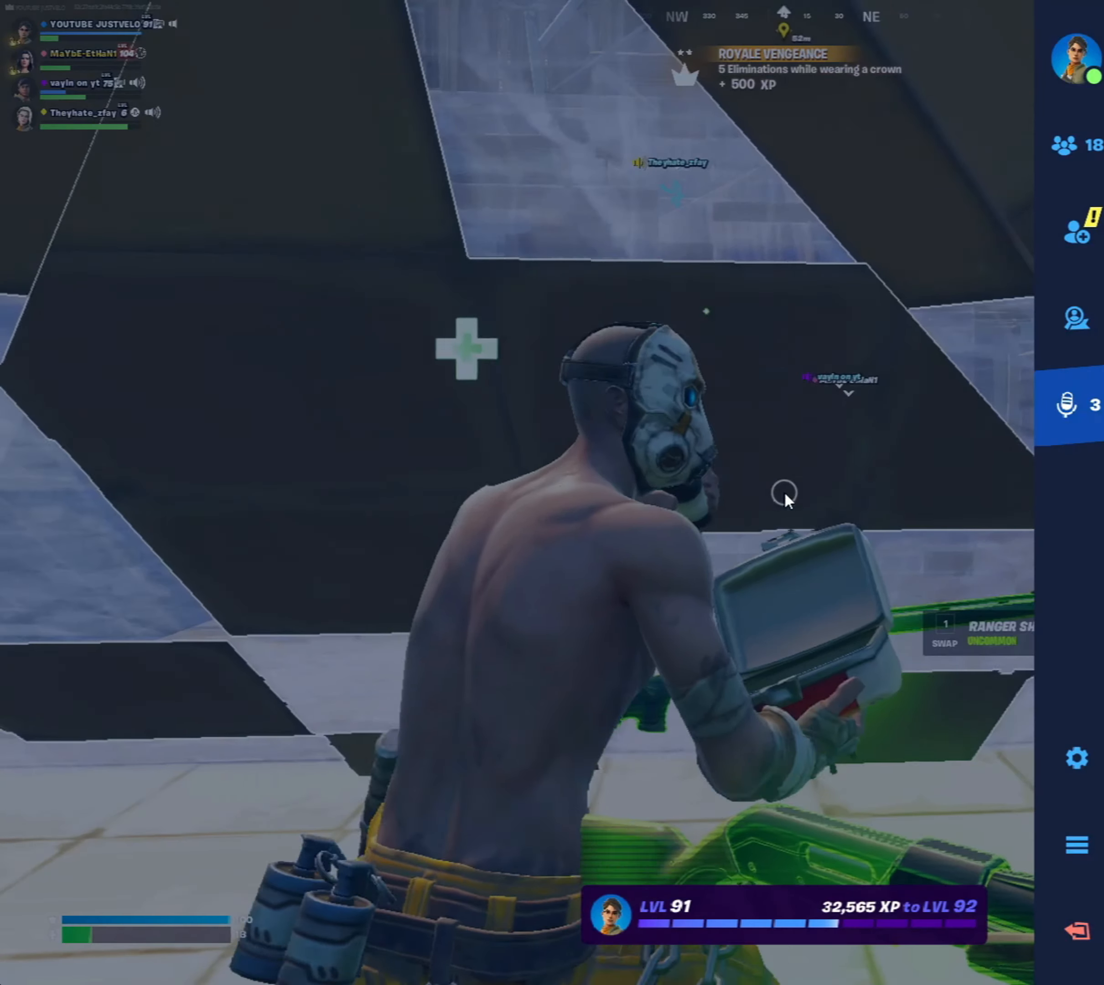
{"keys": [], "mouse": [], "mouse_move": "up-right", "events": []}
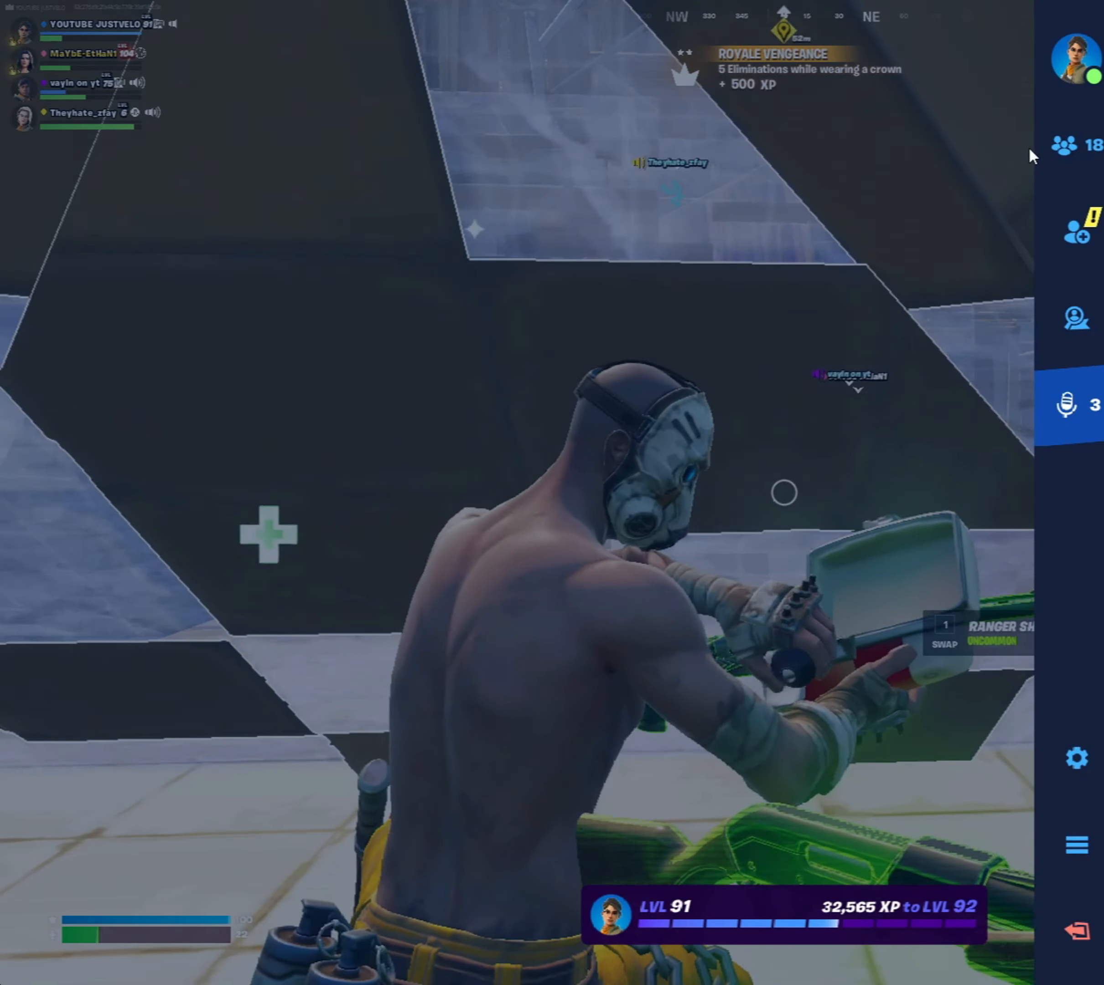
{"keys": [], "mouse": [], "mouse_move": "down-left", "events": [[217, "mouse_left", "down"], [317, "mouse_left", "up"]]}
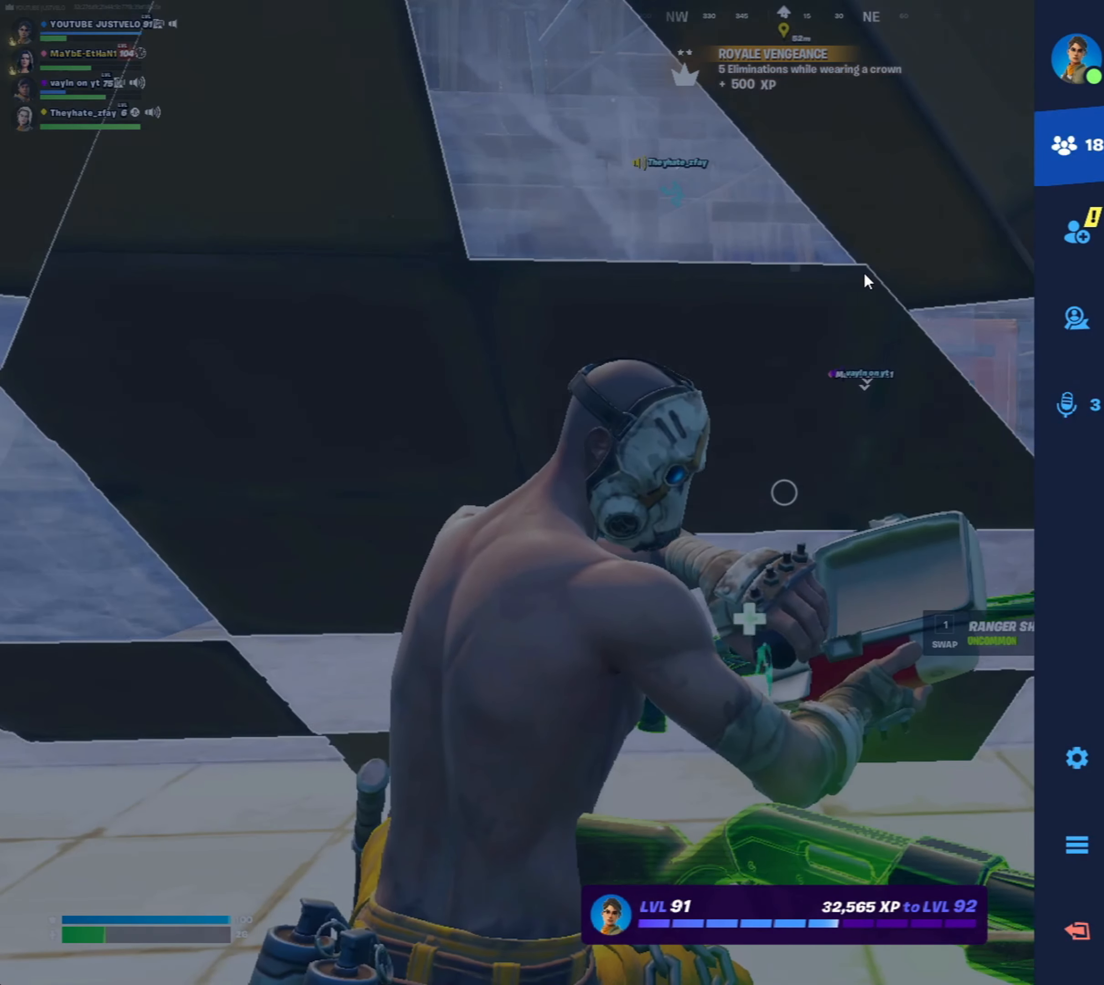
{"keys": [], "mouse": [], "mouse_move": "still", "events": [[250, "mouse_wheel", "down"], [383, "mouse_wheel", "up"]]}
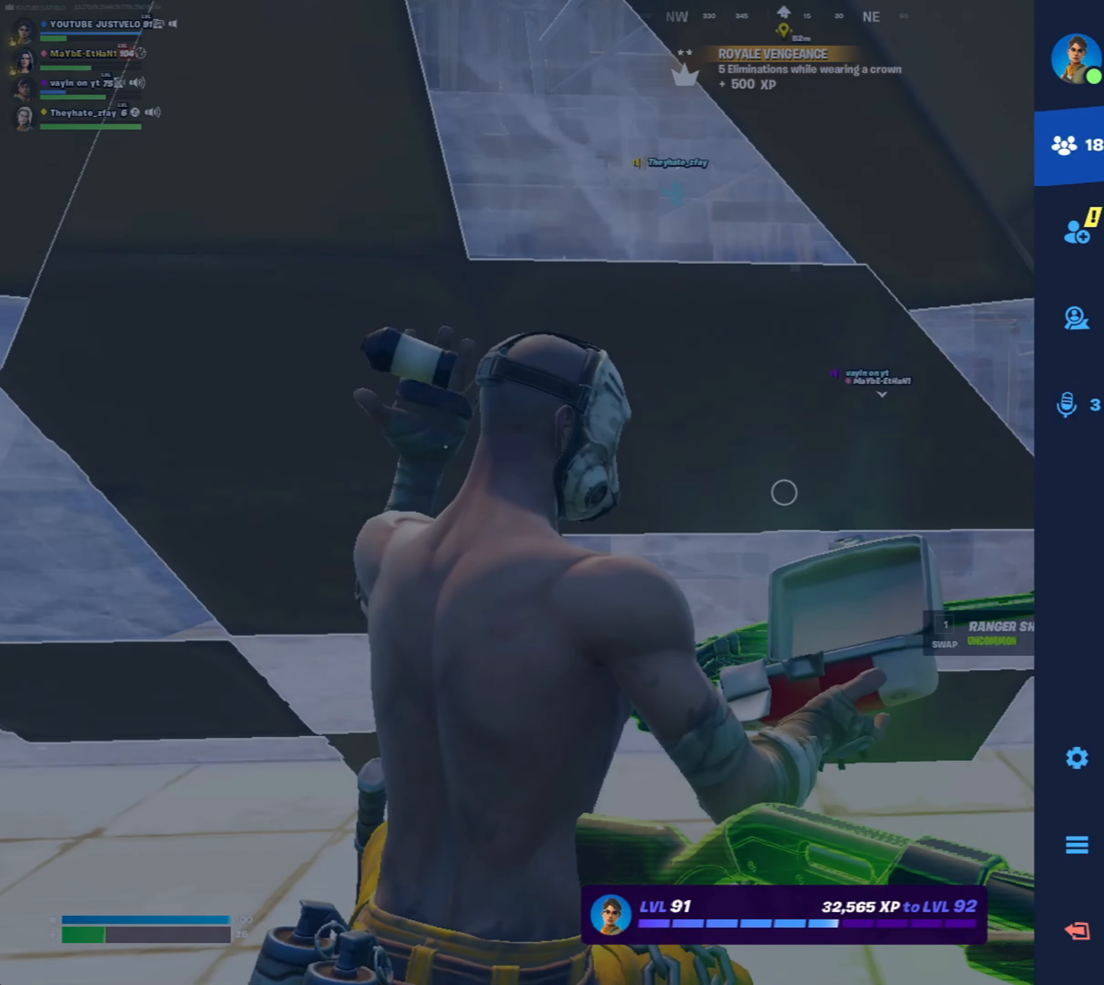
{"keys": [], "mouse": [], "mouse_move": "down-left", "events": [[83, "mouse_wheel", "down"], [150, "mouse_wheel", "up"], [350, "mouse_wheel", "down"], [483, "mouse_wheel", "up"]]}
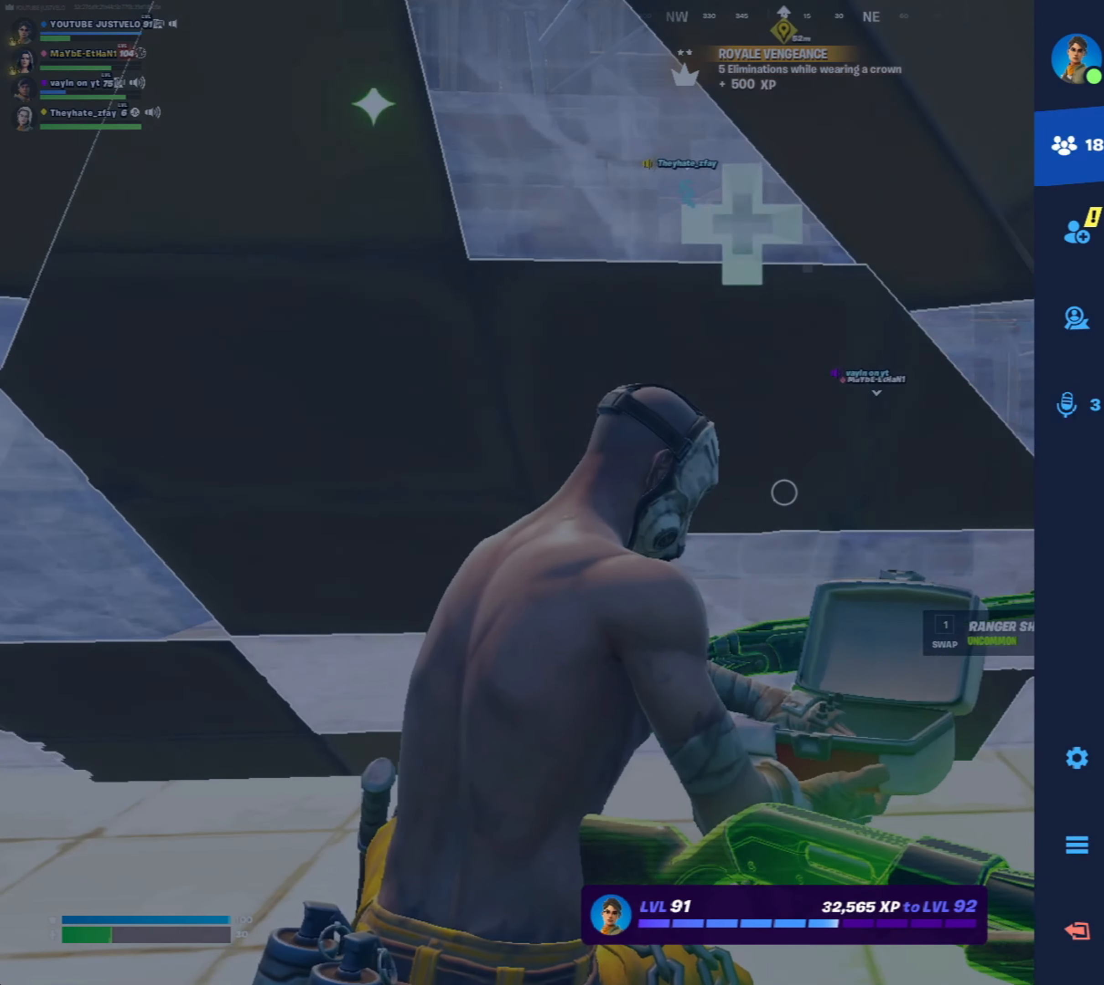
{"keys": [], "mouse": [], "mouse_move": "right", "events": [[283, "mouse_wheel", "down"], [417, "mouse_wheel", "up"]]}
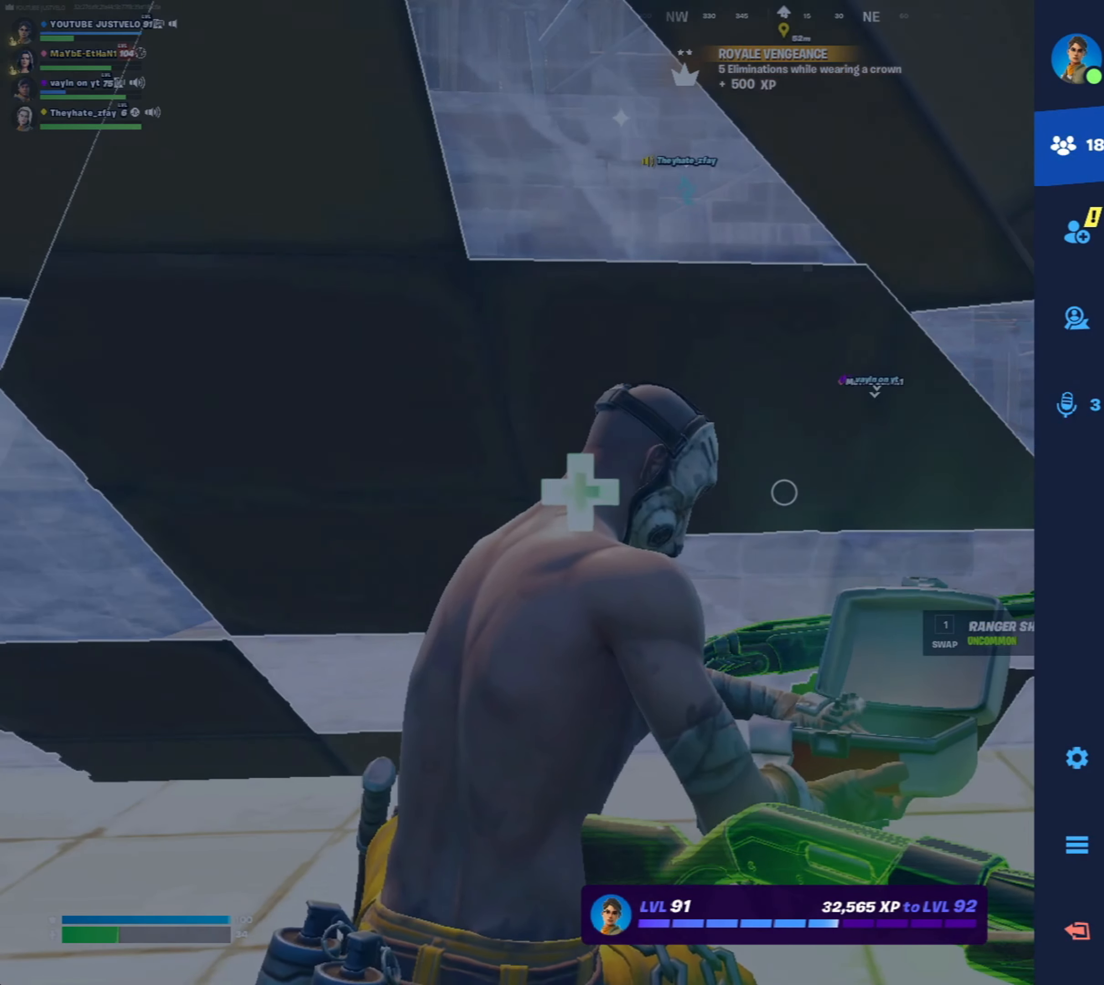
{"keys": [], "mouse": [], "mouse_move": "still", "events": [[283, "mouse_left", "down"], [383, "mouse_left", "up"]]}
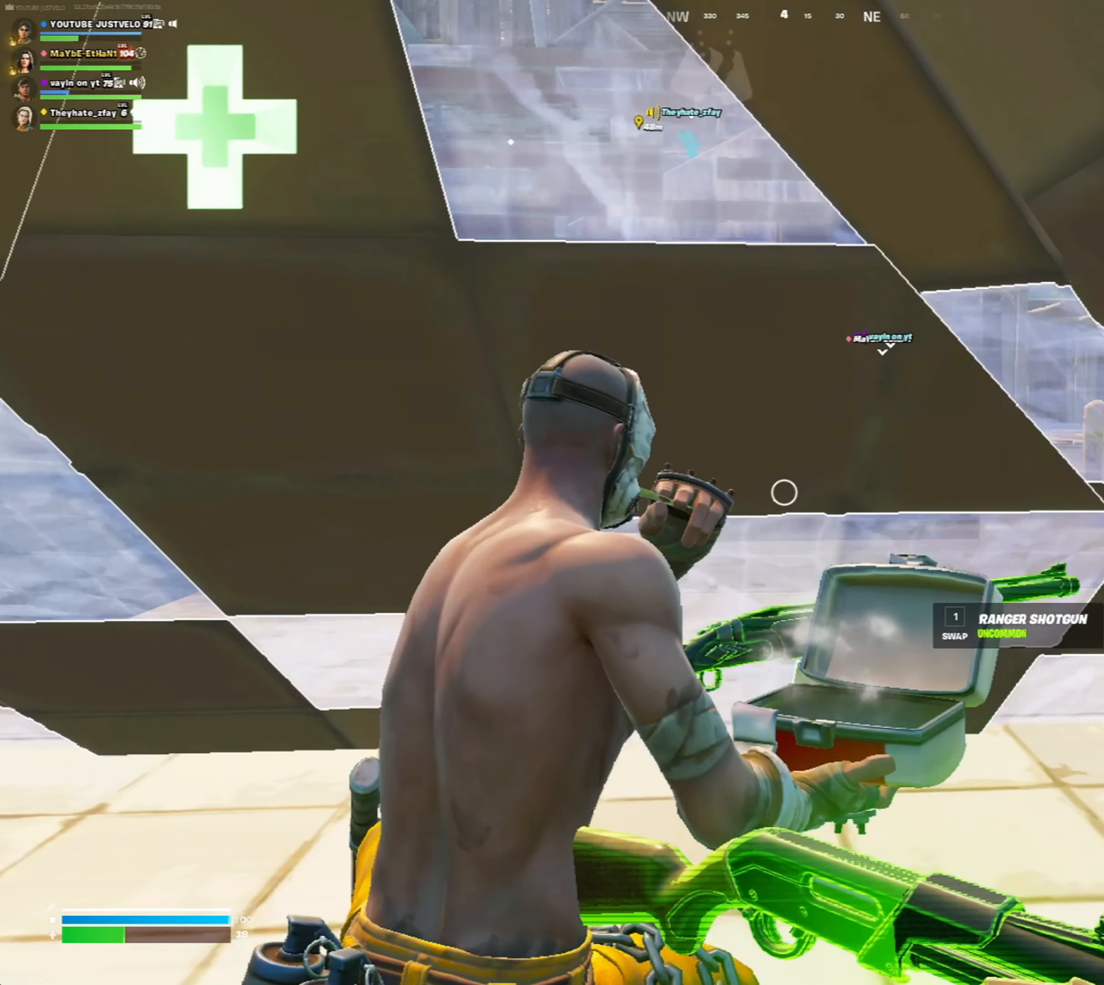
{"keys": ["ctrl"], "mouse": [], "mouse_move": "still", "events": [[450, "ctrl", "down"]]}
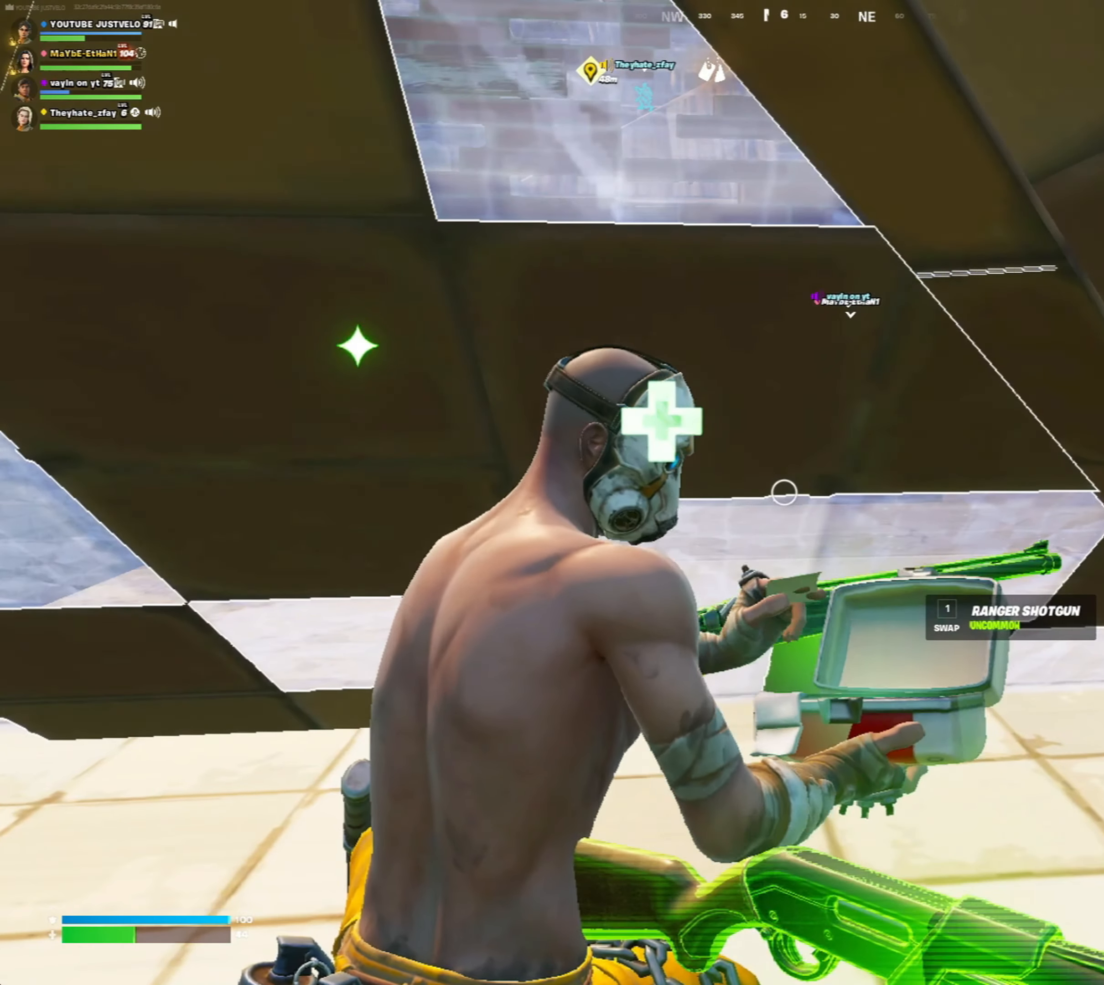
{"keys": [], "mouse": [], "mouse_move": "right", "events": [[50, "ctrl", "up"], [117, "ctrl", "down"], [283, "ctrl", "up"]]}
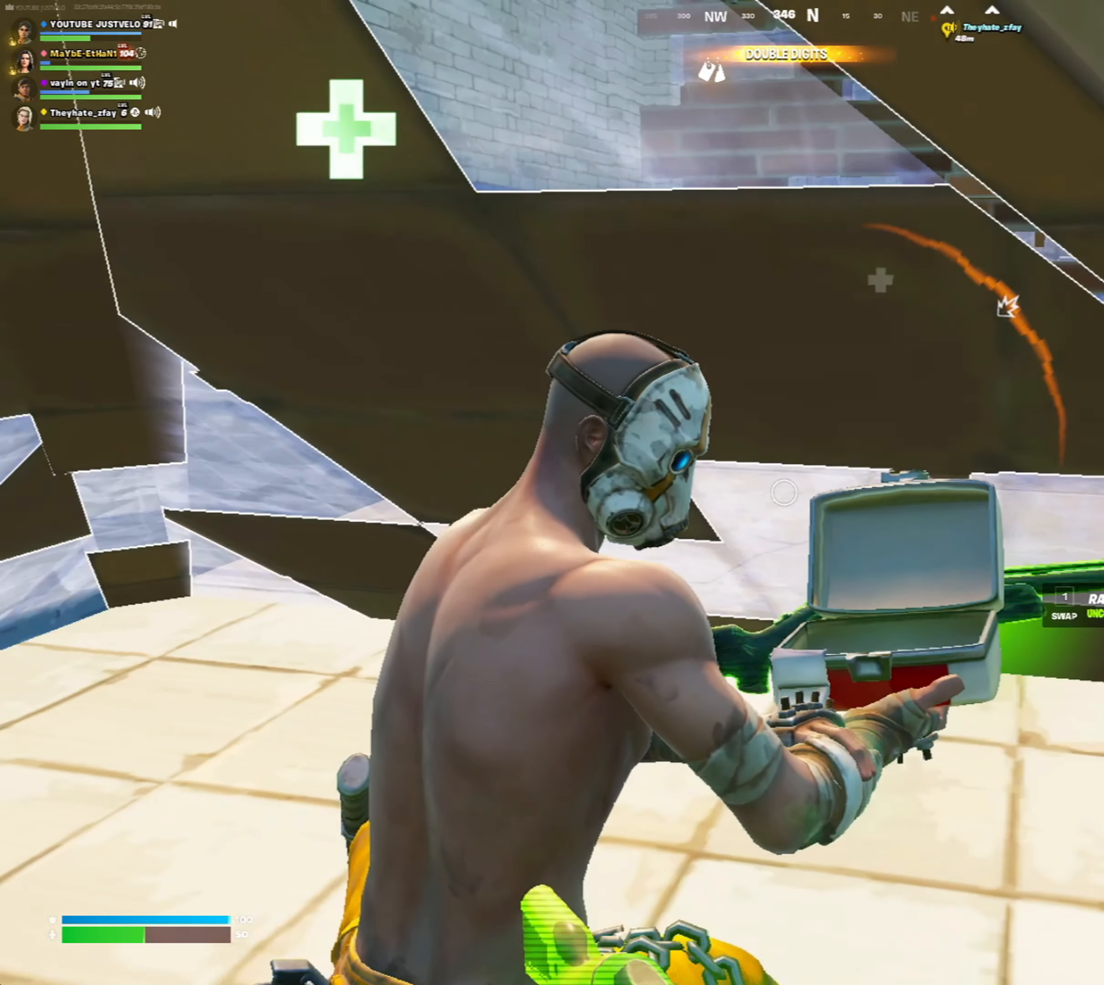
{"keys": [], "mouse": [], "mouse_move": "still", "events": []}
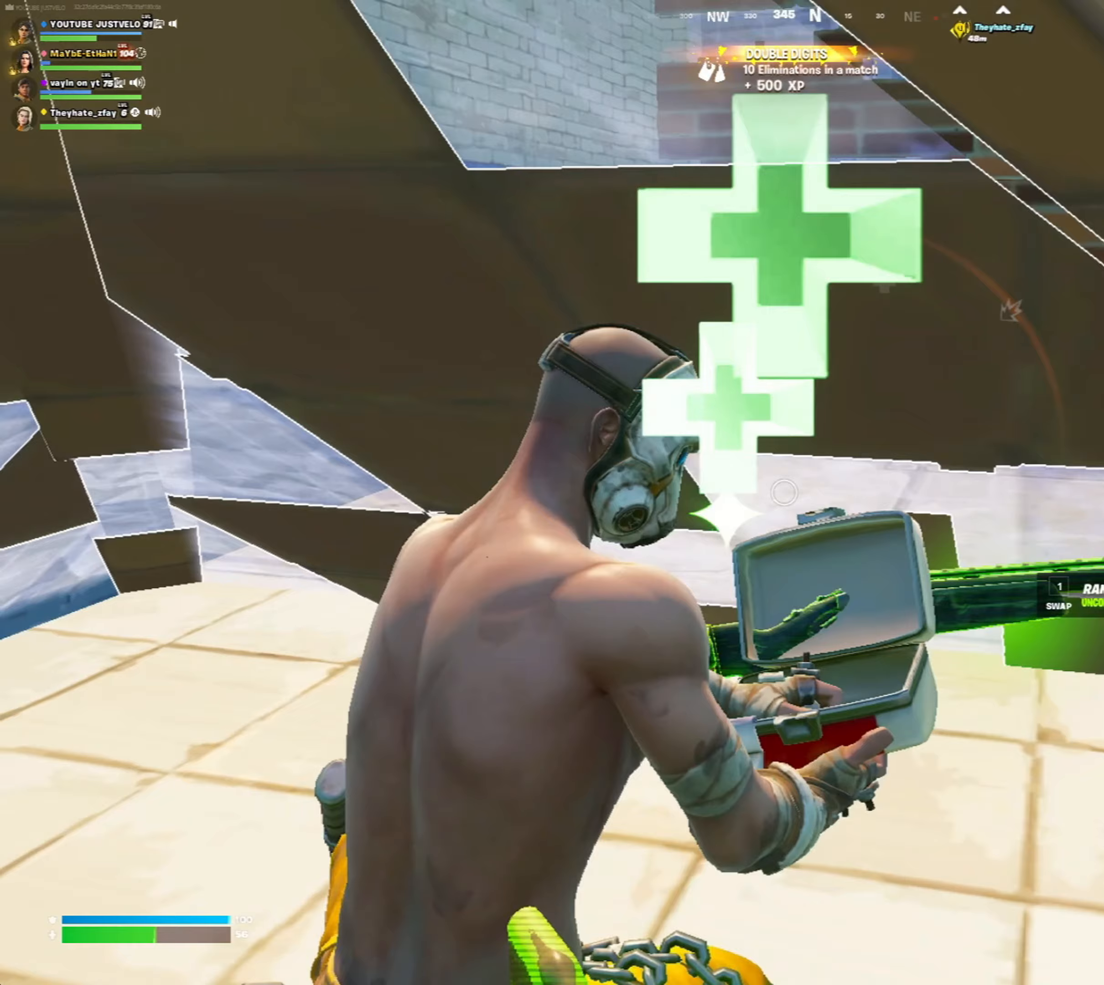
{"keys": ["s"], "mouse": [], "mouse_move": "still", "events": [[283, "s", "down"]]}
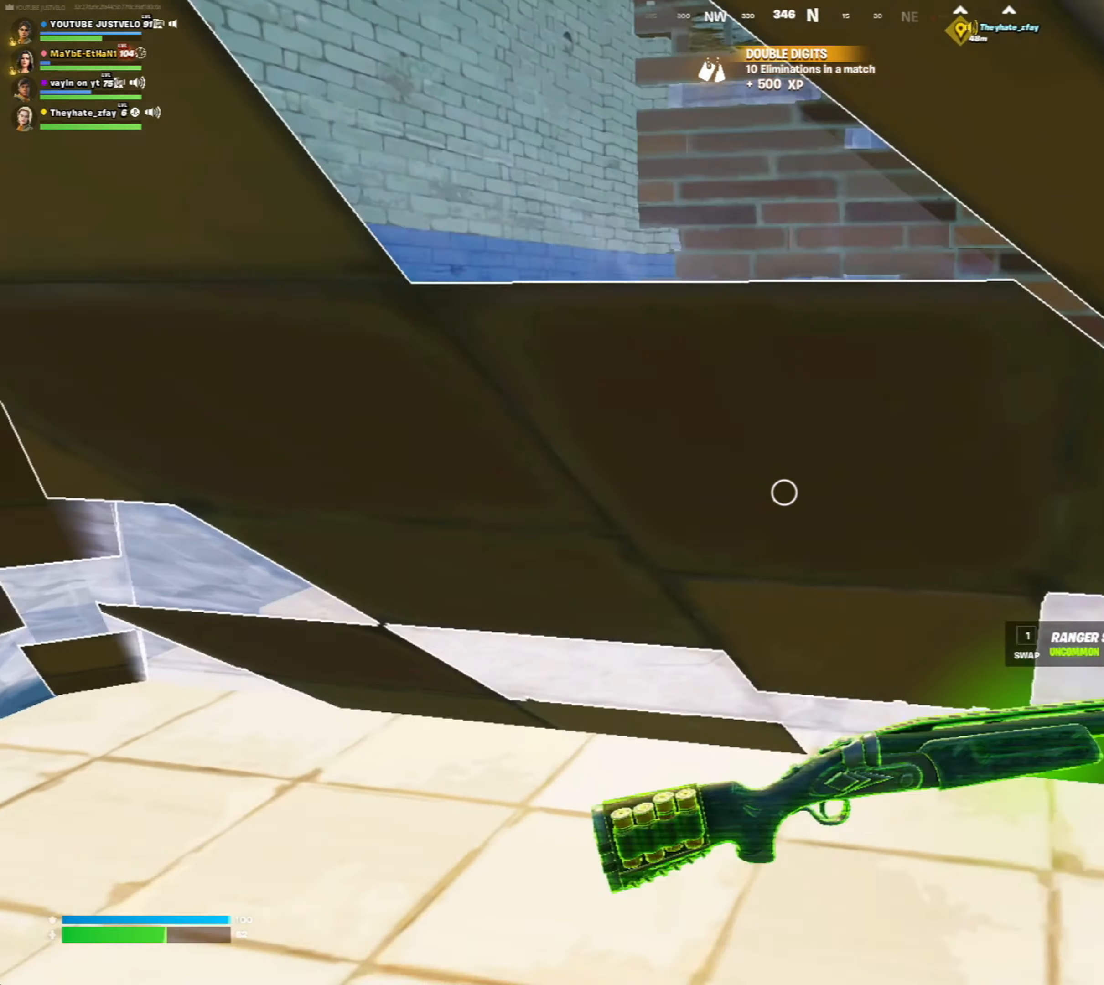
{"keys": [], "mouse": [], "mouse_move": "still", "events": [[217, "s", "up"]]}
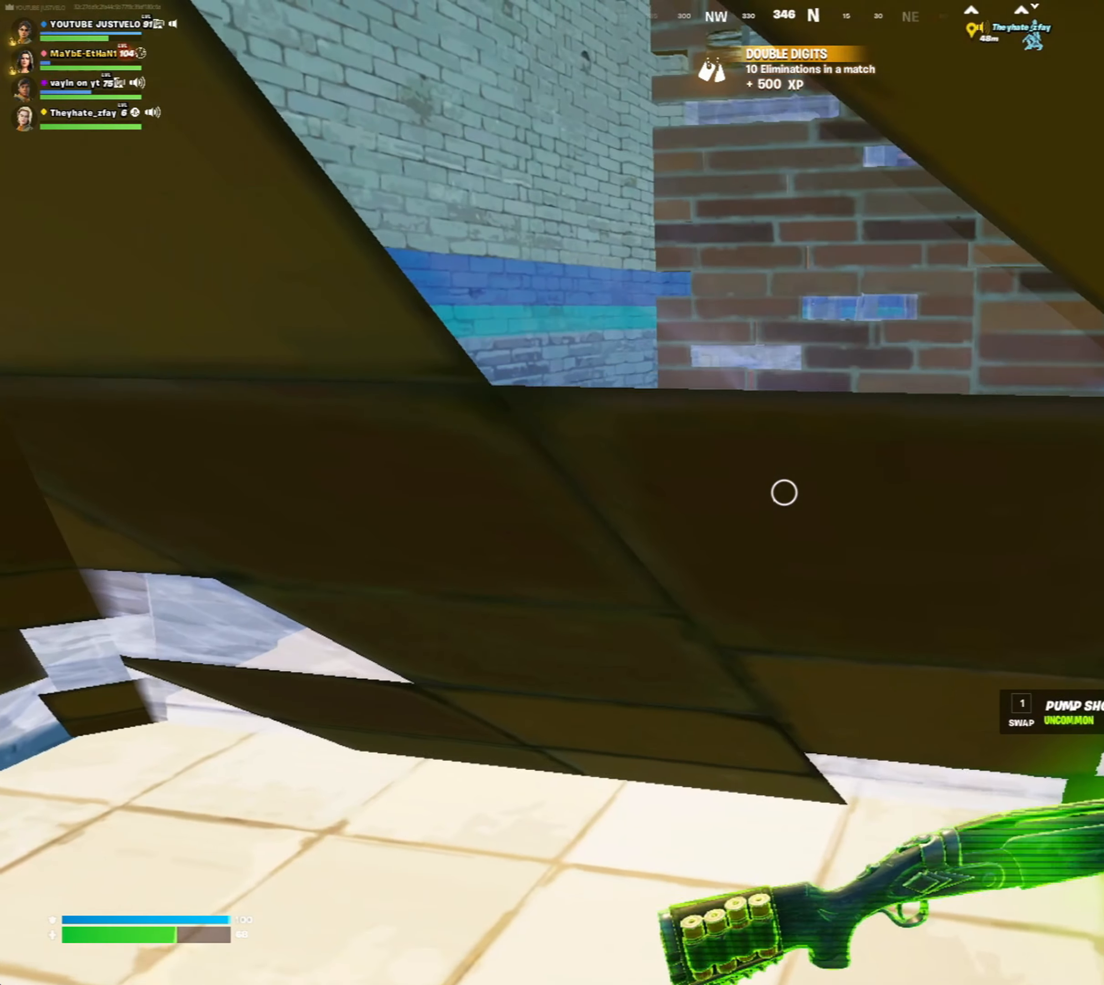
{"keys": [], "mouse": [], "mouse_move": "still", "events": [[50, "ctrl", "down"], [150, "ctrl", "up"]]}
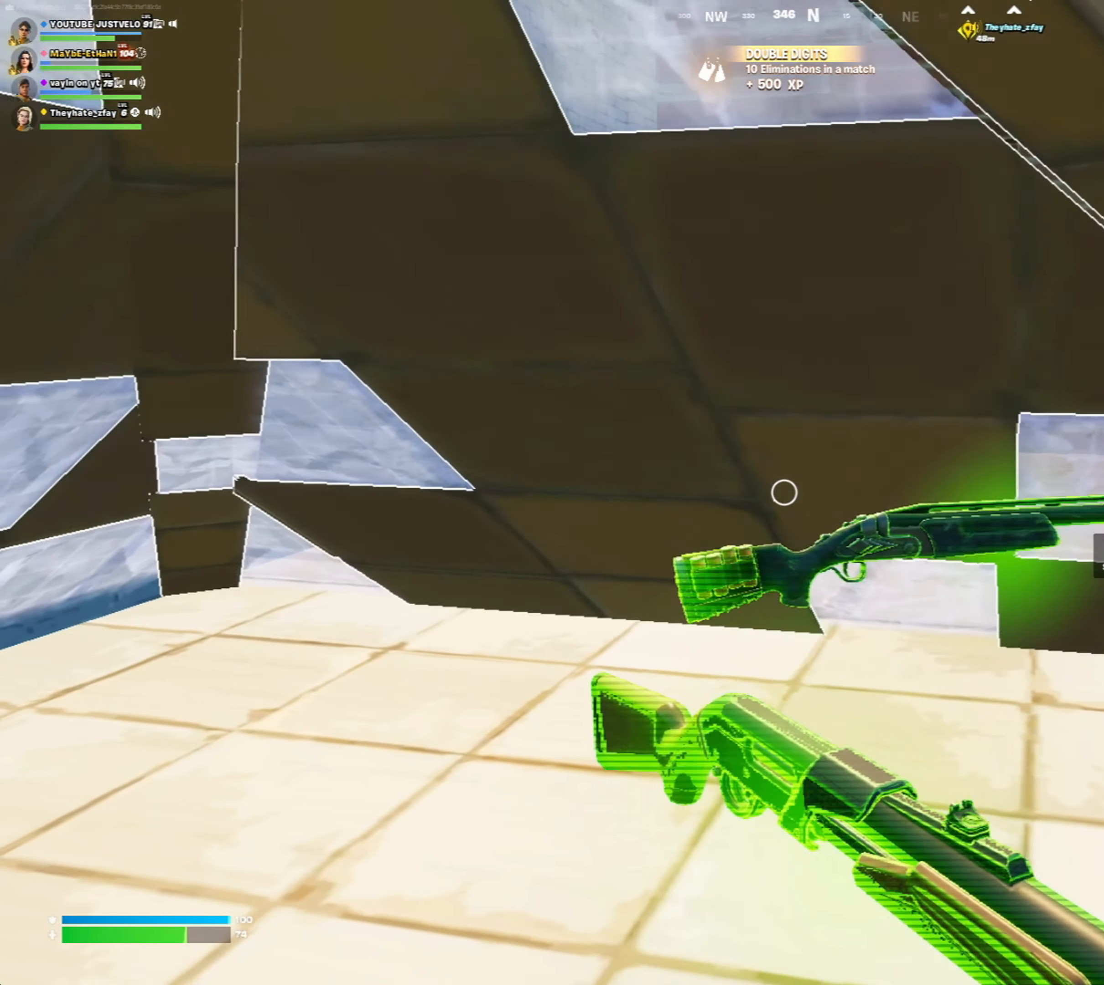
{"keys": [], "mouse": [], "mouse_move": "still", "events": []}
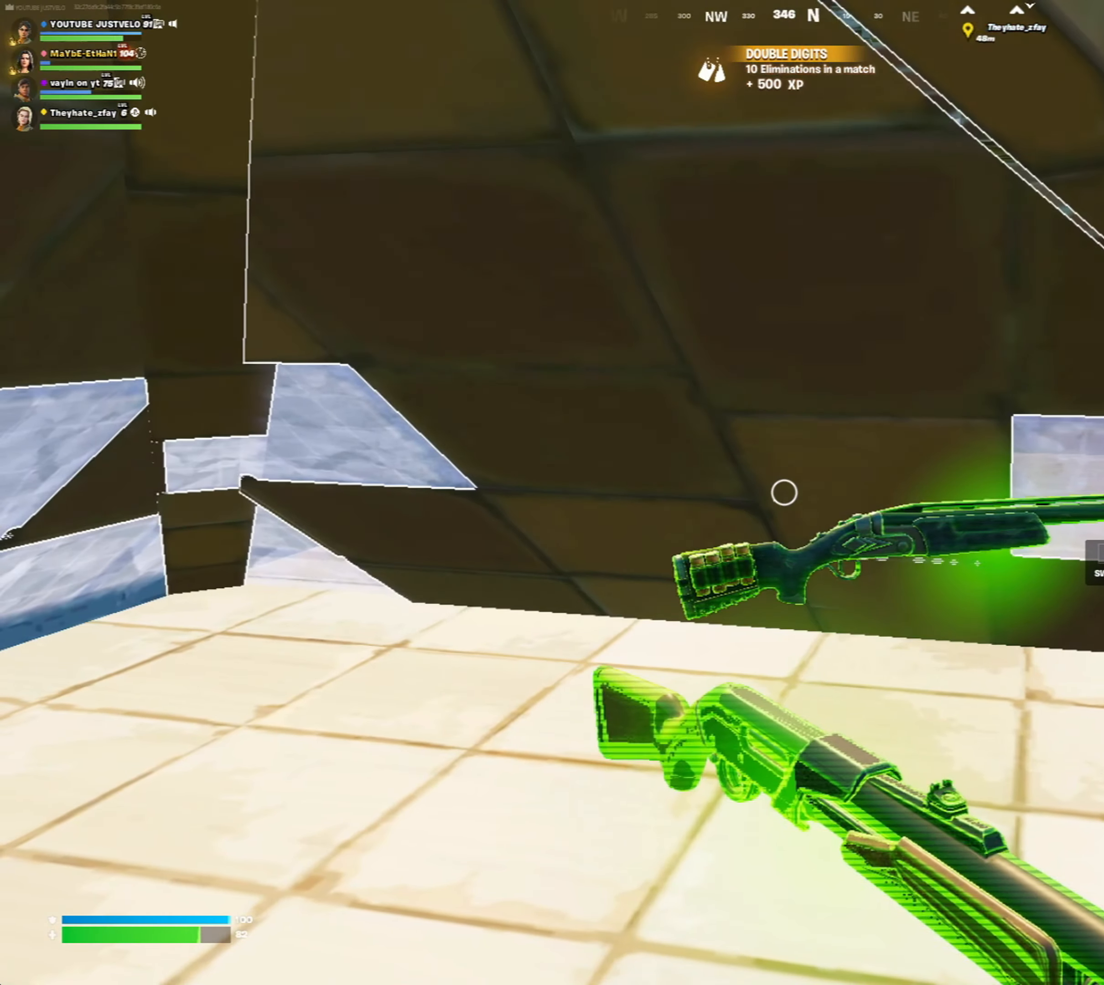
{"keys": [], "mouse": [], "mouse_move": "up", "events": []}
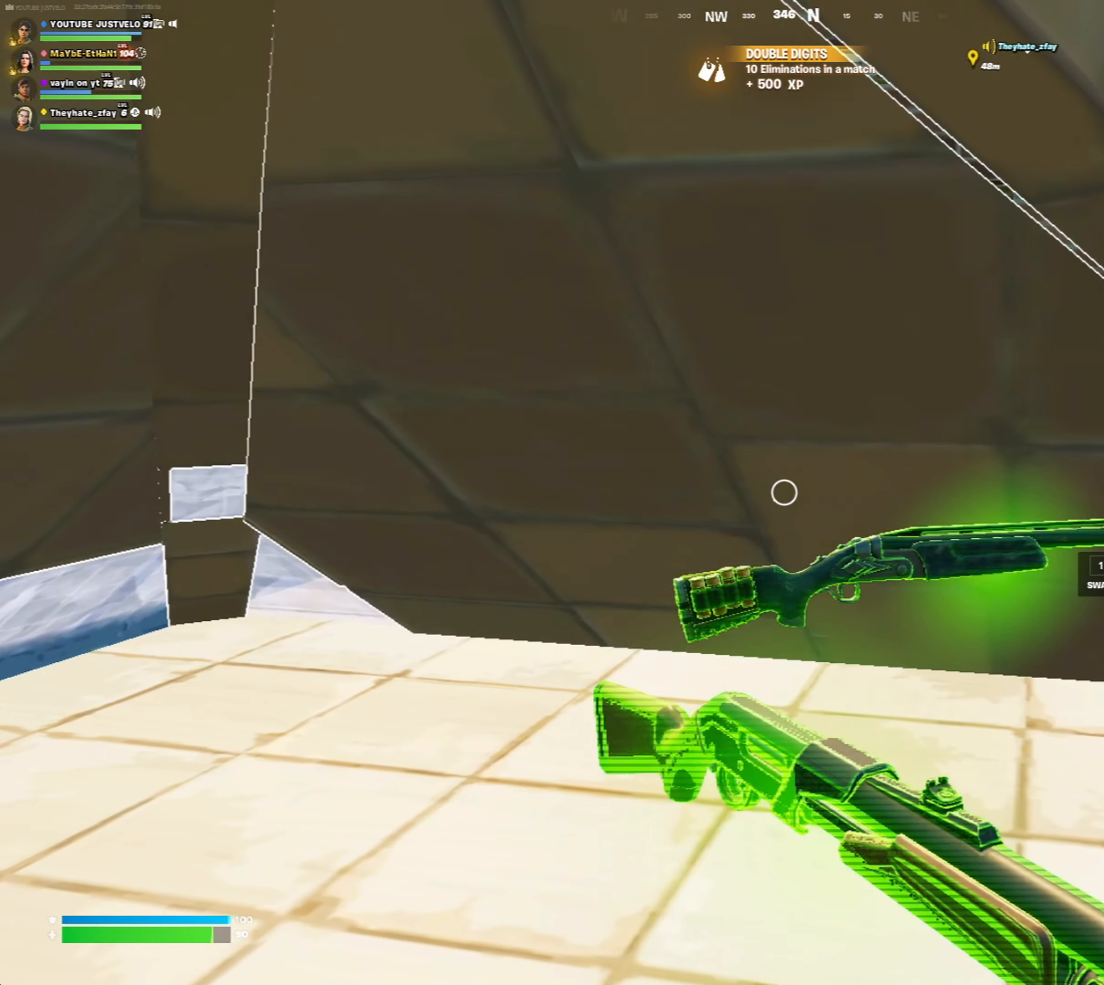
{"keys": [], "mouse": [], "mouse_move": "still", "events": []}
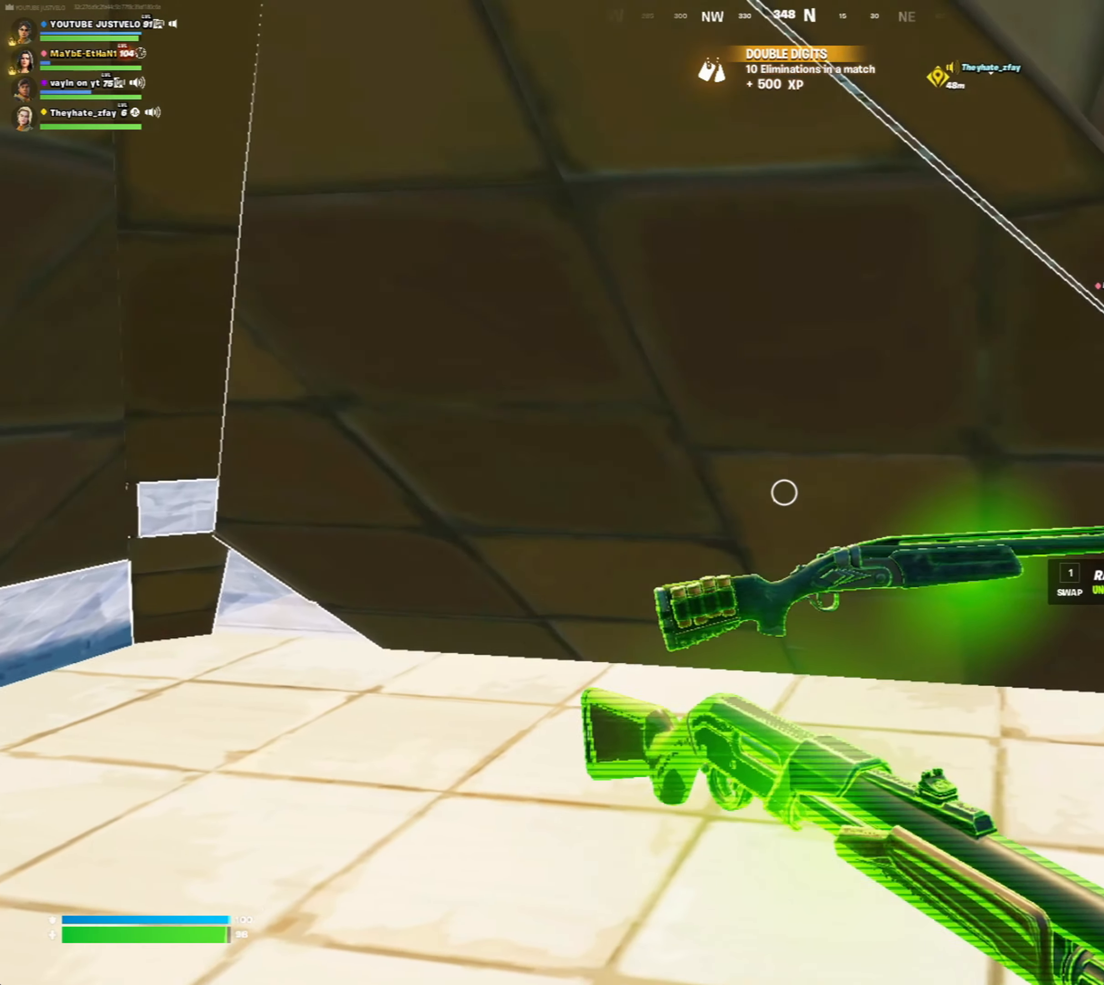
{"keys": [], "mouse": [], "mouse_move": "still", "events": []}
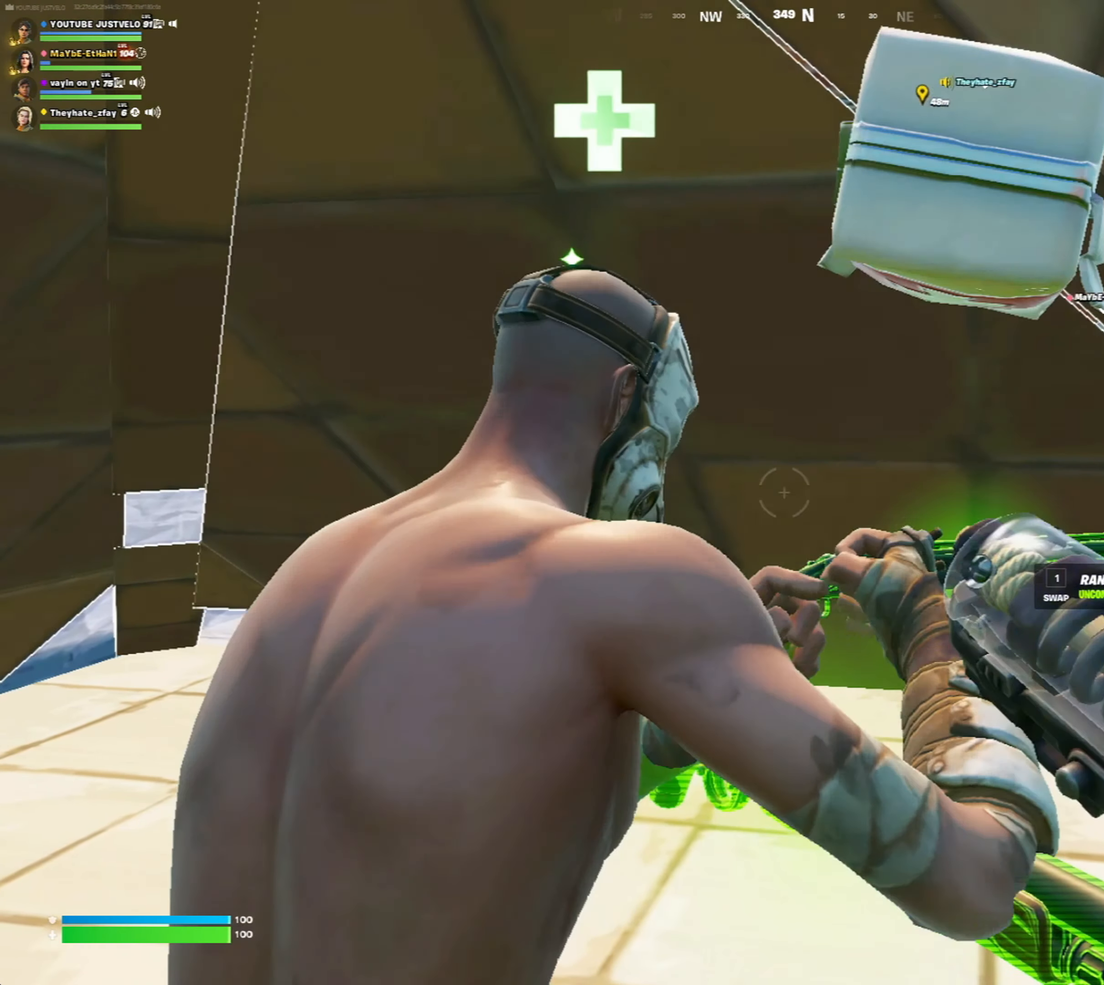
{"keys": ["f", "w"], "mouse": [], "mouse_move": "right", "events": [[117, "shift", "down"], [117, "w", "down"], [217, "mouse_left", "down"], [283, "shift", "up"], [383, "mouse_left", "up"], [417, "f", "down"]]}
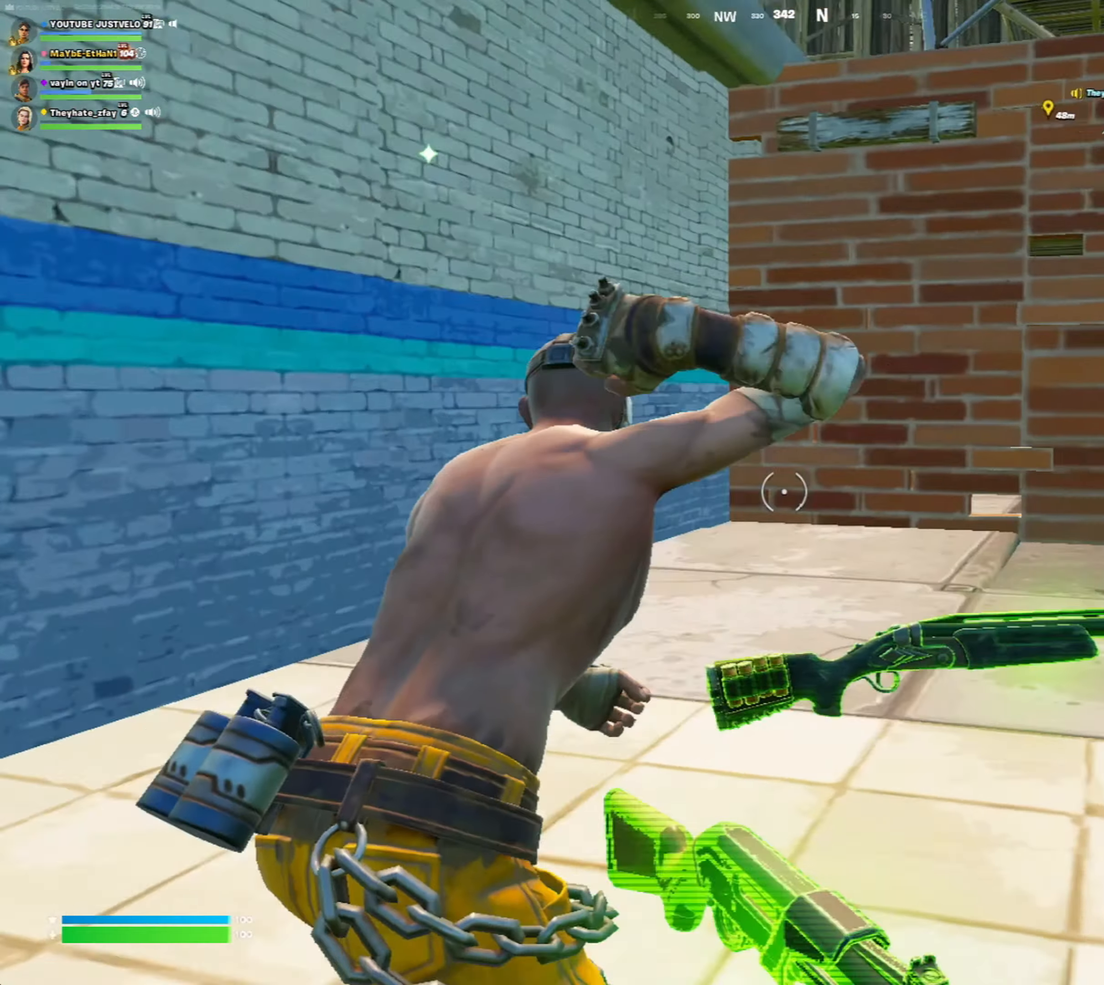
{"keys": ["space", "w"], "mouse": [], "mouse_move": "still", "events": [[17, "f", "up"], [383, "space", "down"]]}
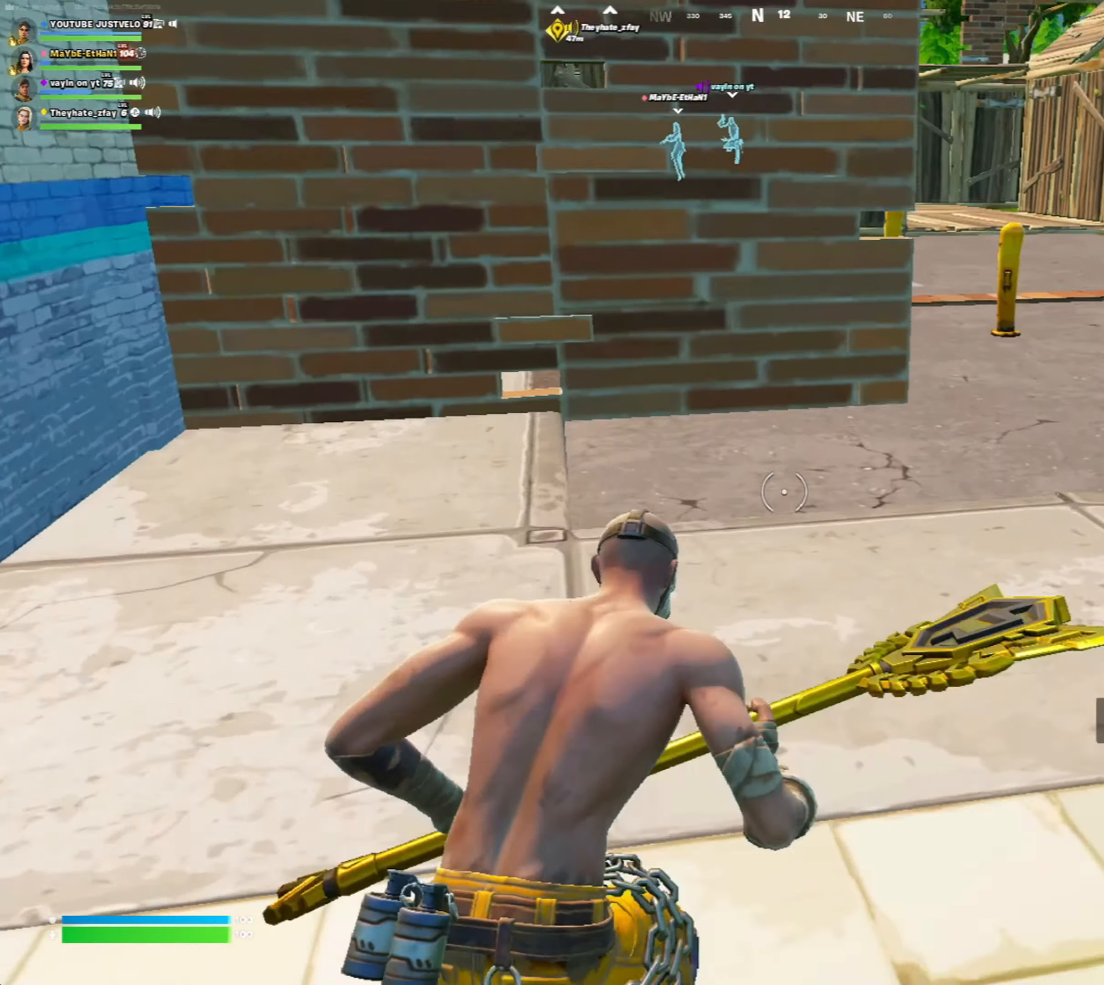
{"keys": ["w"], "mouse": [], "mouse_move": "up", "events": [[17, "space", "up"], [83, "a", "down"], [483, "a", "up"]]}